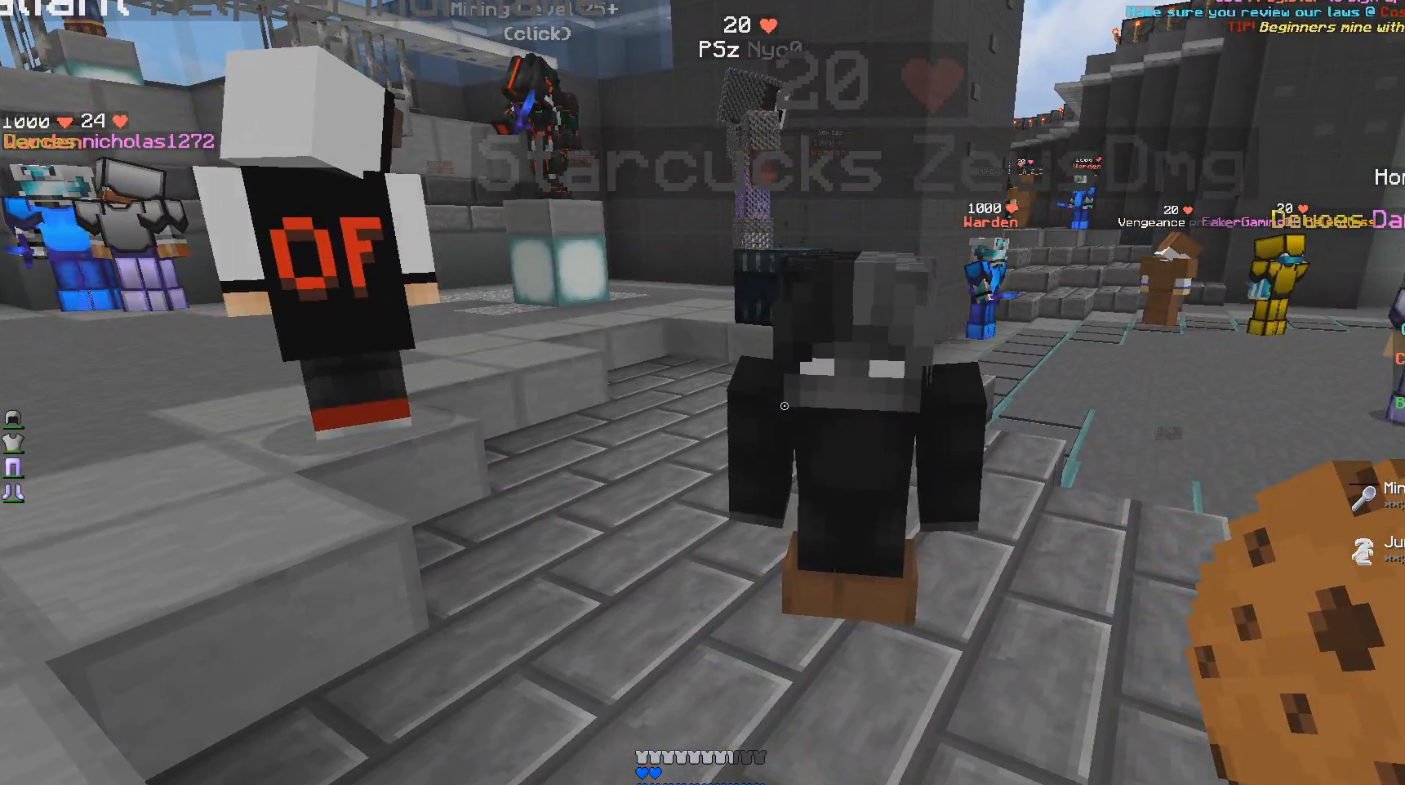
Gameplay with keyboard and mouse; each line is a JSON object with the keys and mouse buttons held at the frame after it. "events" lists presses ("down") and releases ("up") of "a", "d", "s", "w", "mouse_left" and "mouse_right" between this image and that frame as [ms after this image, input, new state], when the widget could be followed in between. "mouse_left", "mouse_right" = the "left", "right" buttons of the "mouse" list. No other keys are recorded. Fast repeated clicks can show as one long hold. Mouse movement is not recorded.
{"keys": ["d"], "mouse": [], "events": [[267, "d", "down"]]}
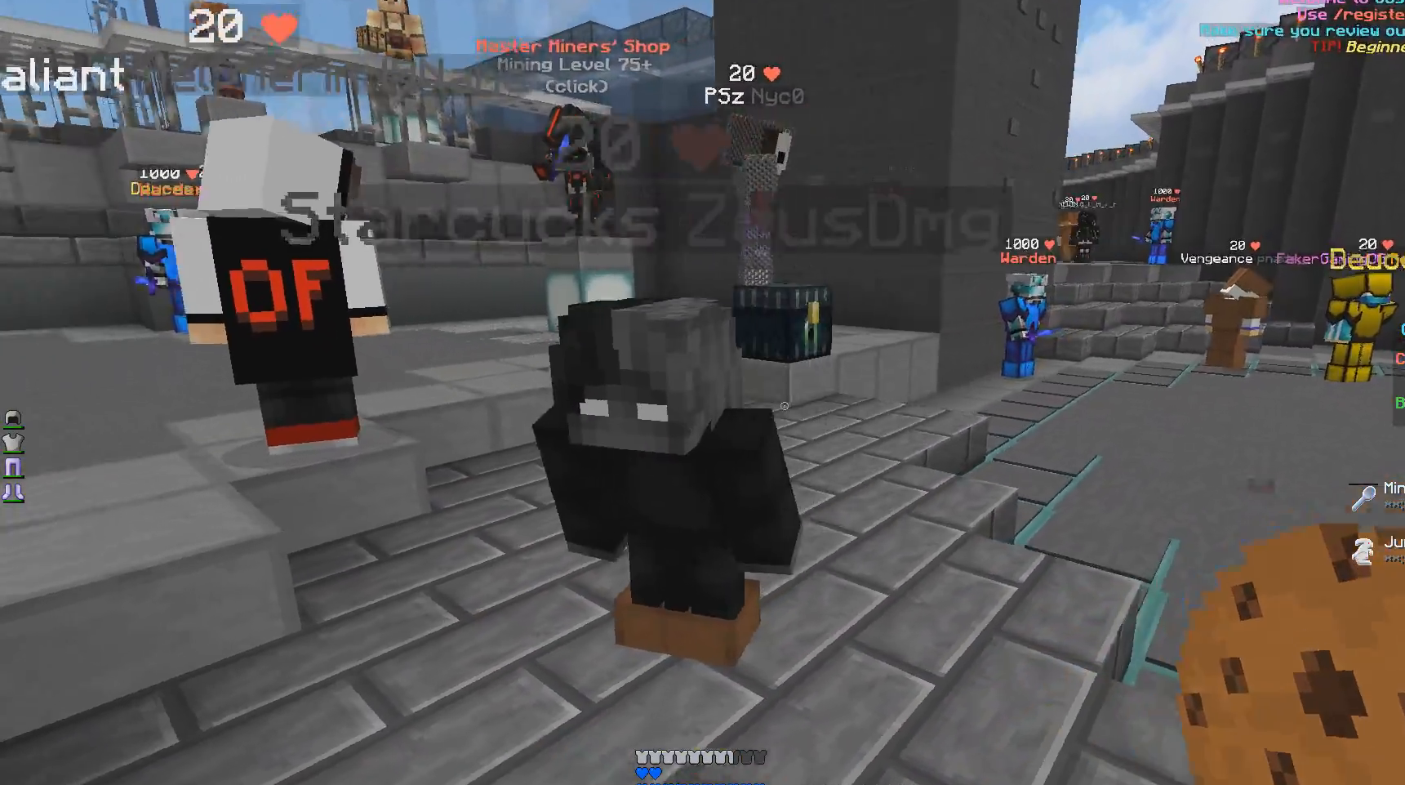
{"keys": ["a"], "mouse": []}
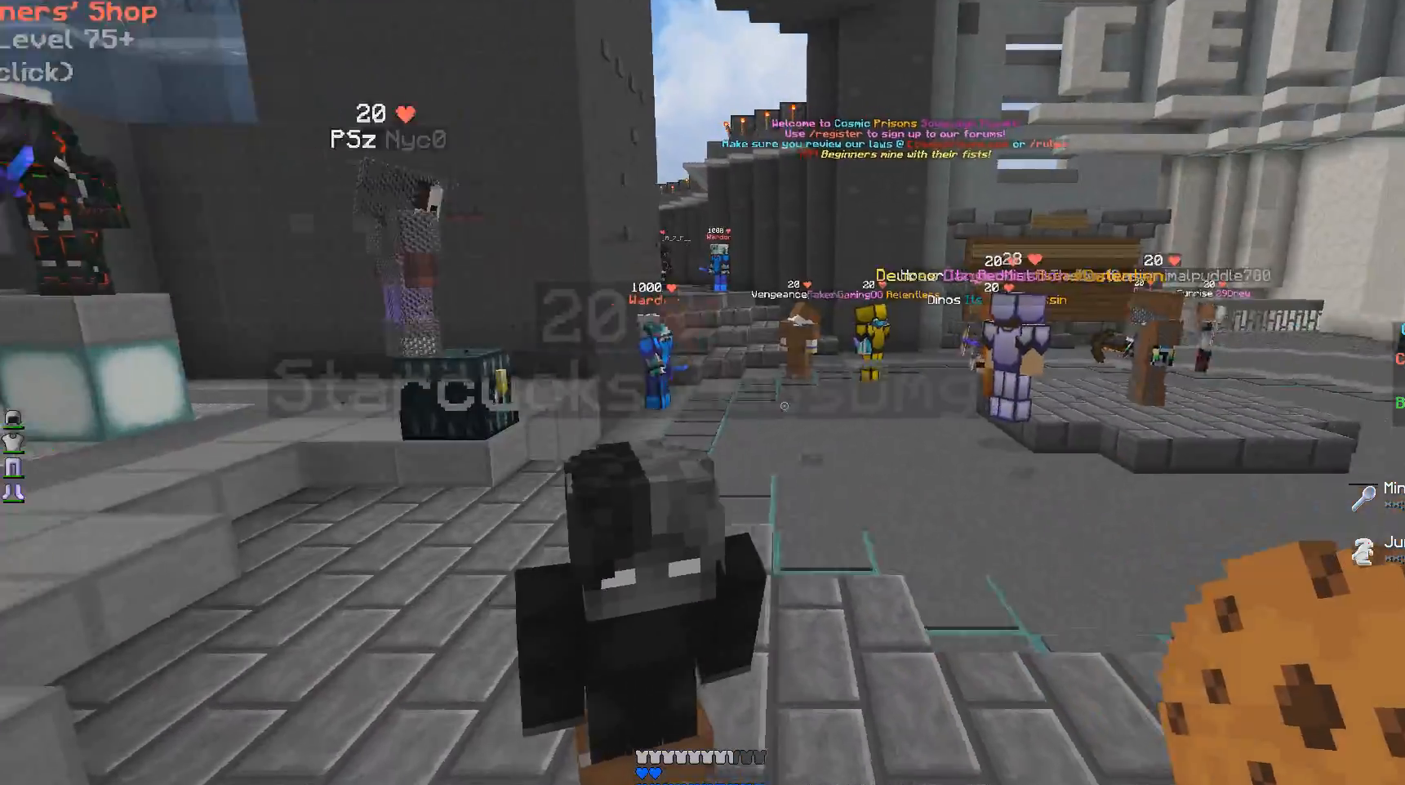
{"keys": [], "mouse": [], "events": [[33, "w", "down"], [233, "w", "up"], [483, "a", "up"]]}
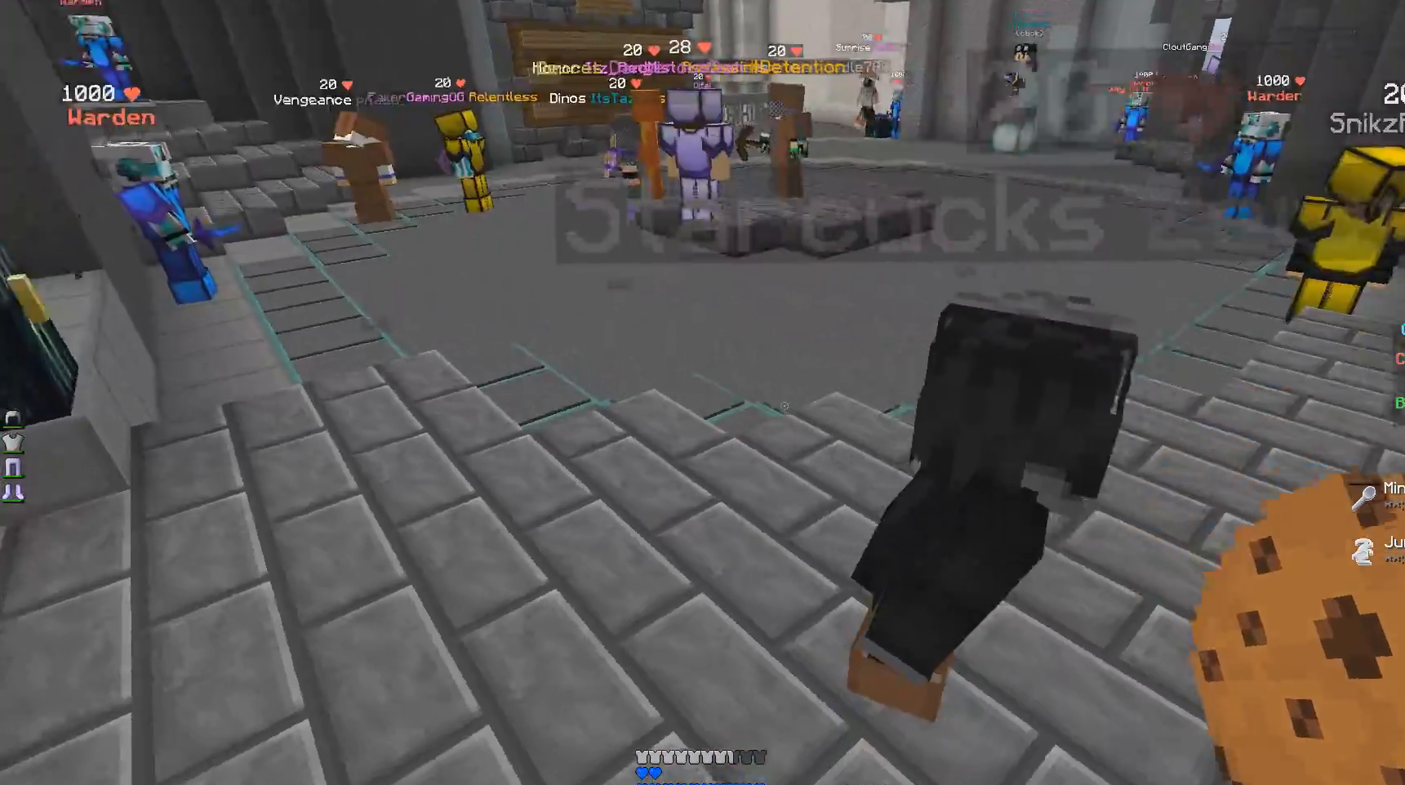
{"keys": ["d"], "mouse": [], "events": [[333, "d", "down"]]}
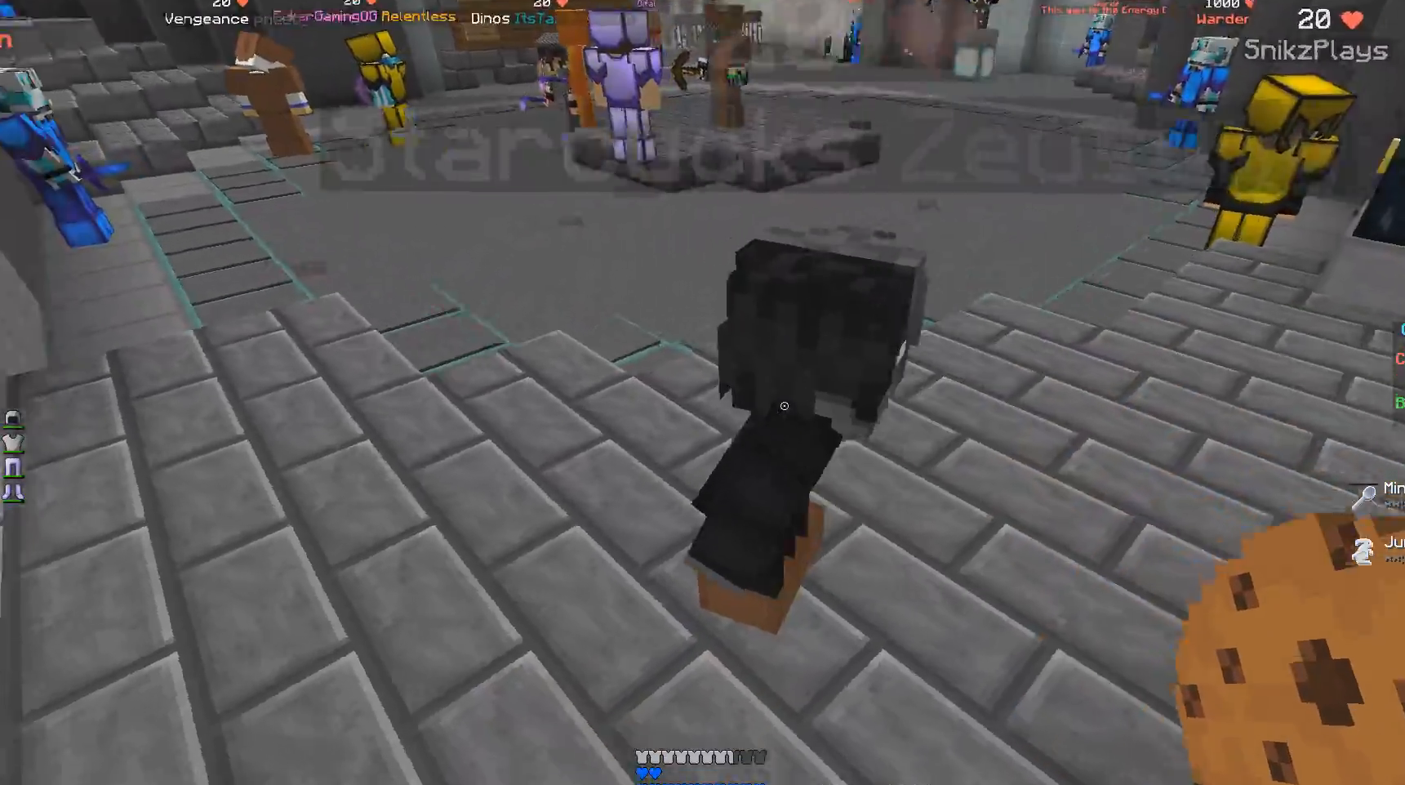
{"keys": [], "mouse": [], "events": [[217, "d", "up"]]}
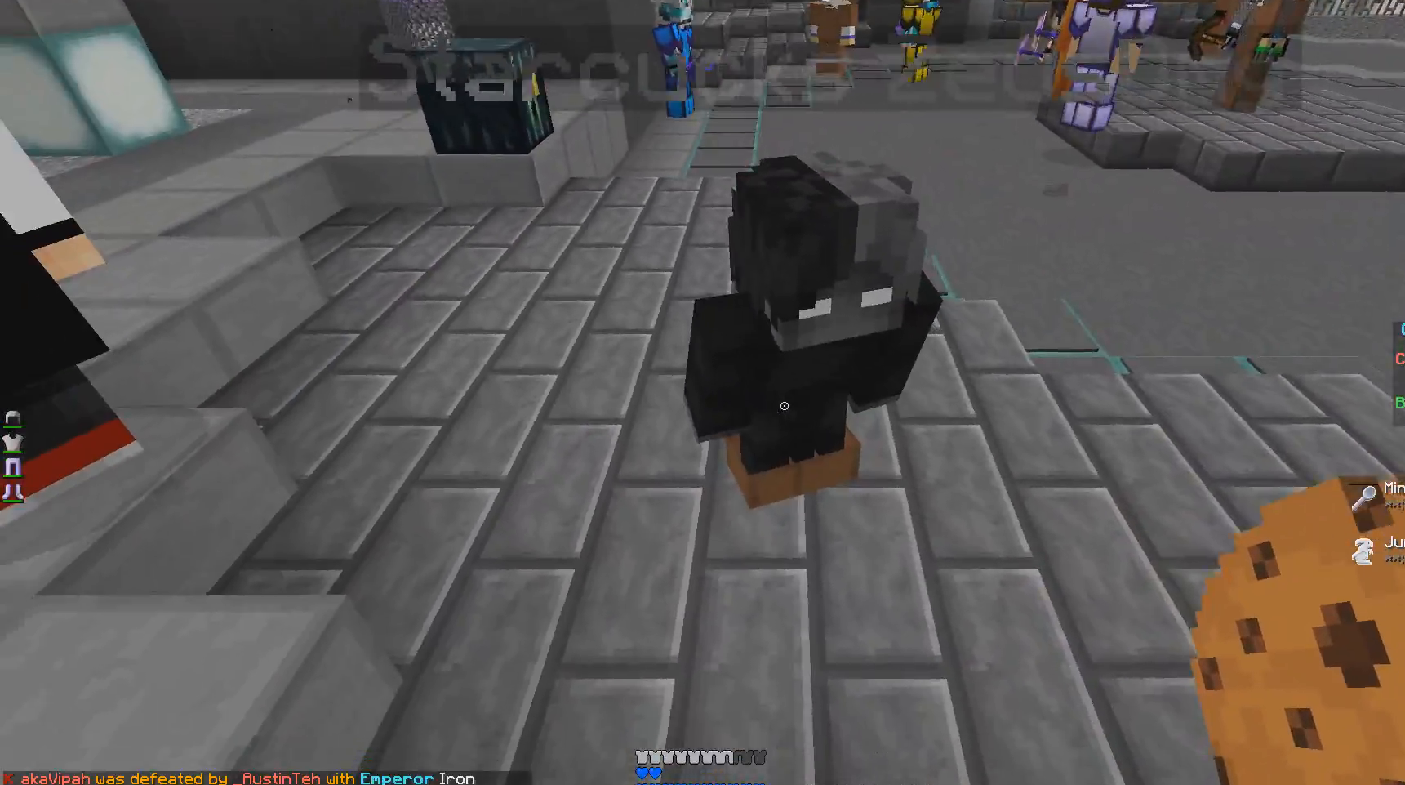
{"keys": ["a"], "mouse": [], "events": [[167, "a", "down"]]}
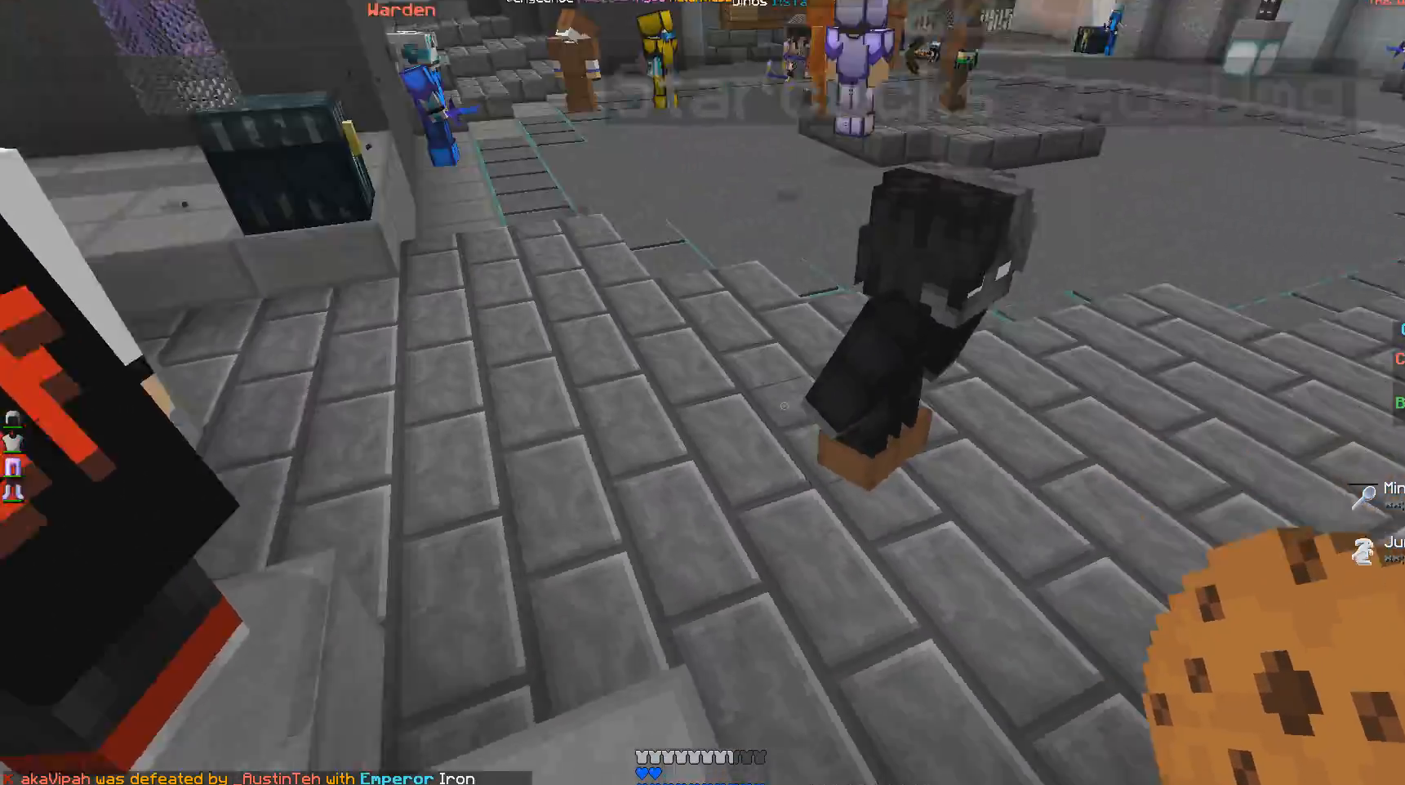
{"keys": ["a"], "mouse": [], "events": [[33, "a", "up"], [333, "a", "down"]]}
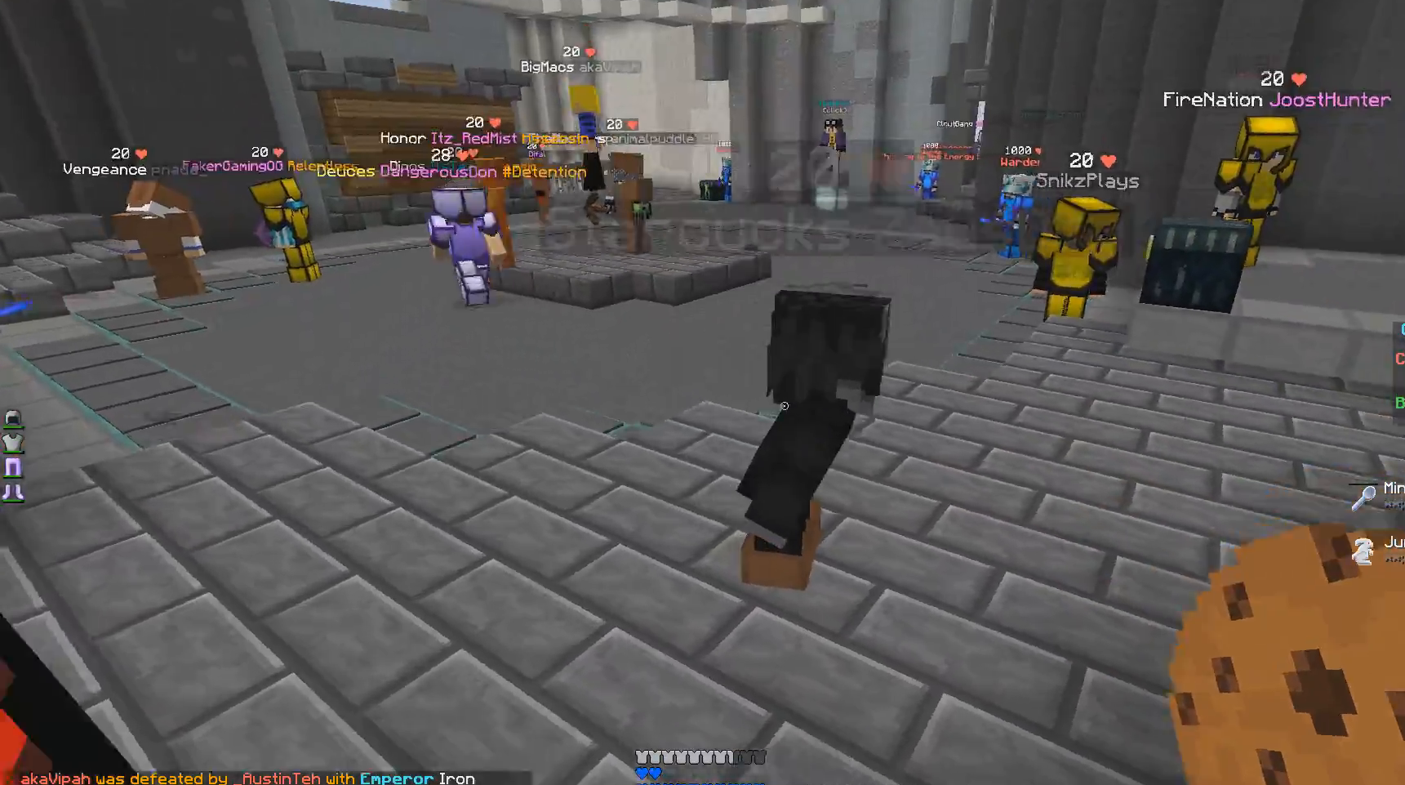
{"keys": ["w"], "mouse": [], "events": [[33, "a", "up"], [133, "w", "down"]]}
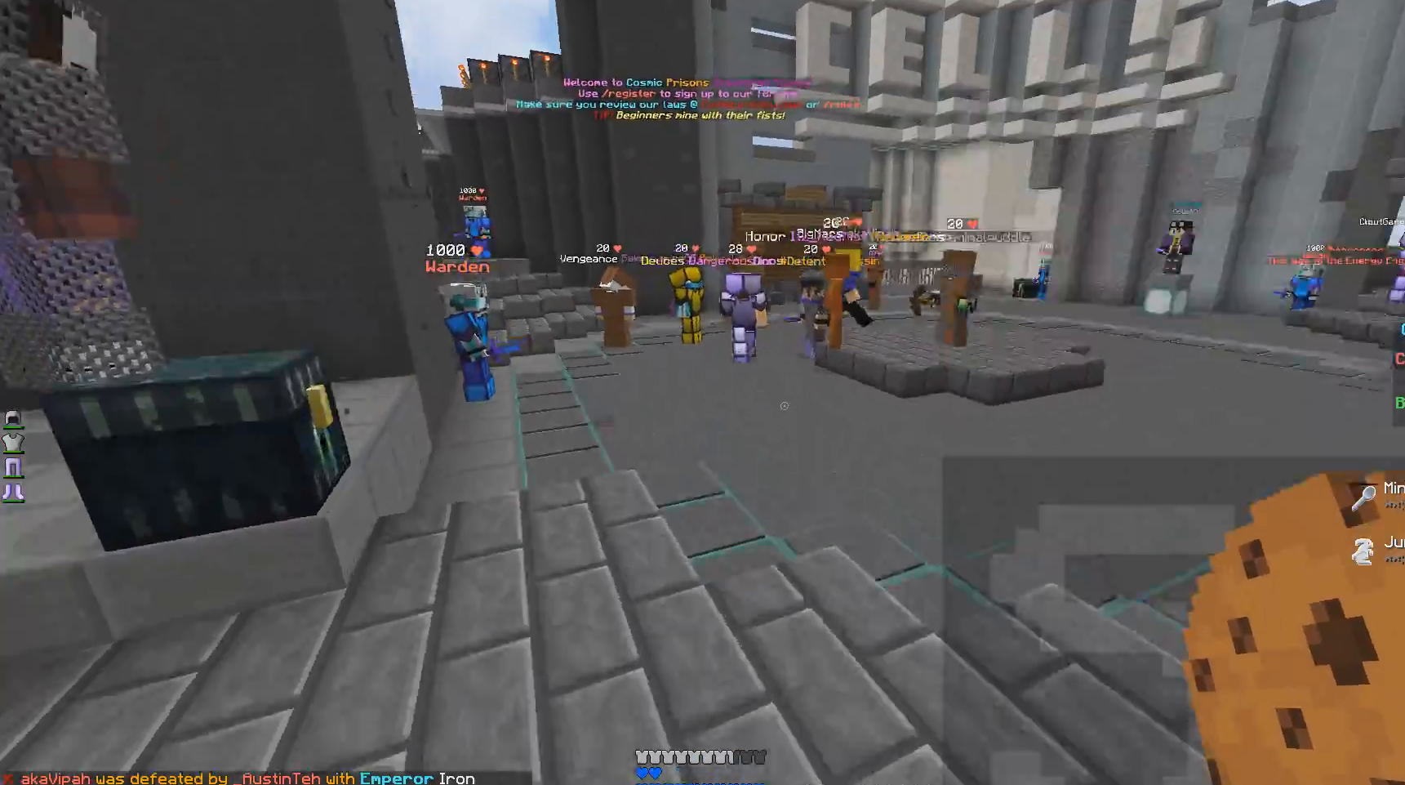
{"keys": ["w"], "mouse": [], "events": []}
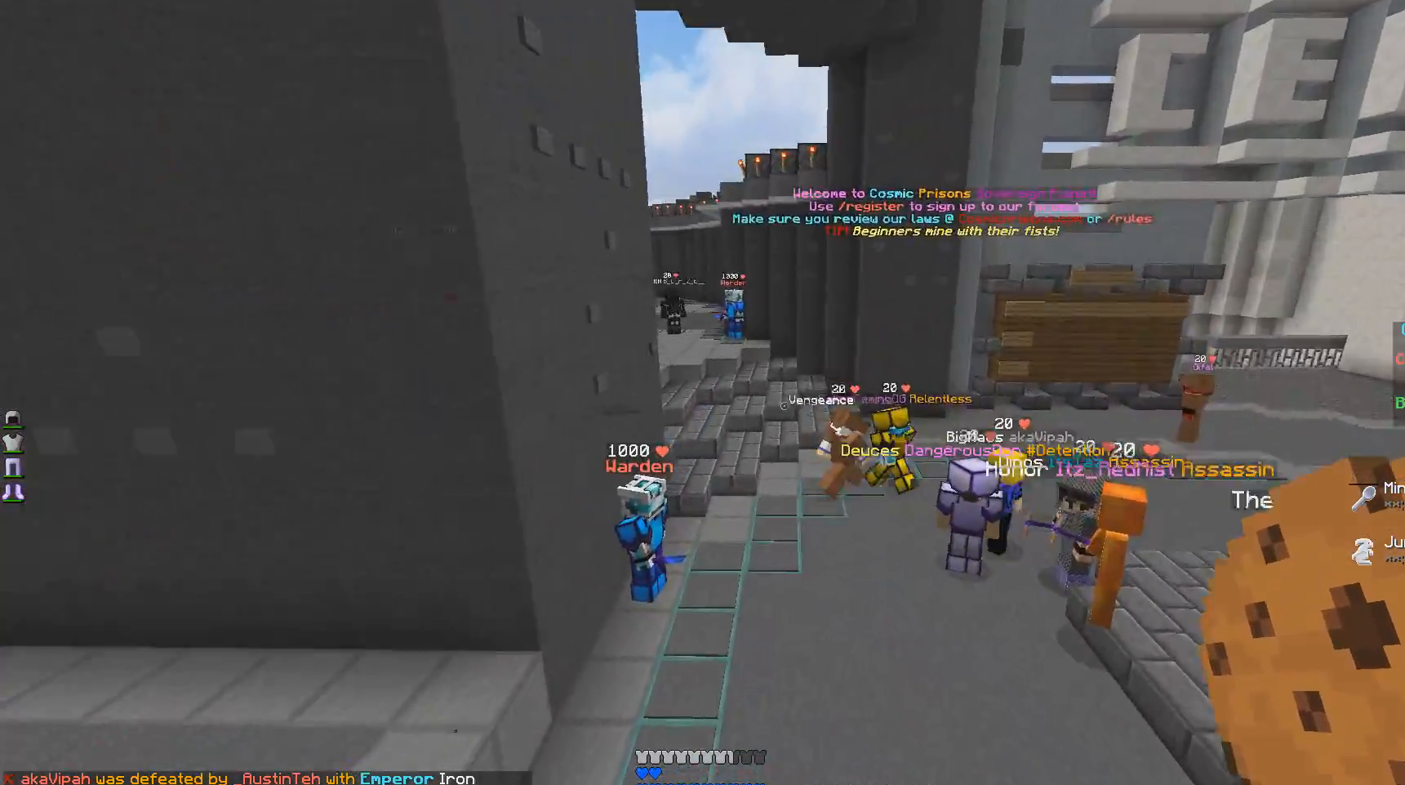
{"keys": ["w"], "mouse": [], "events": []}
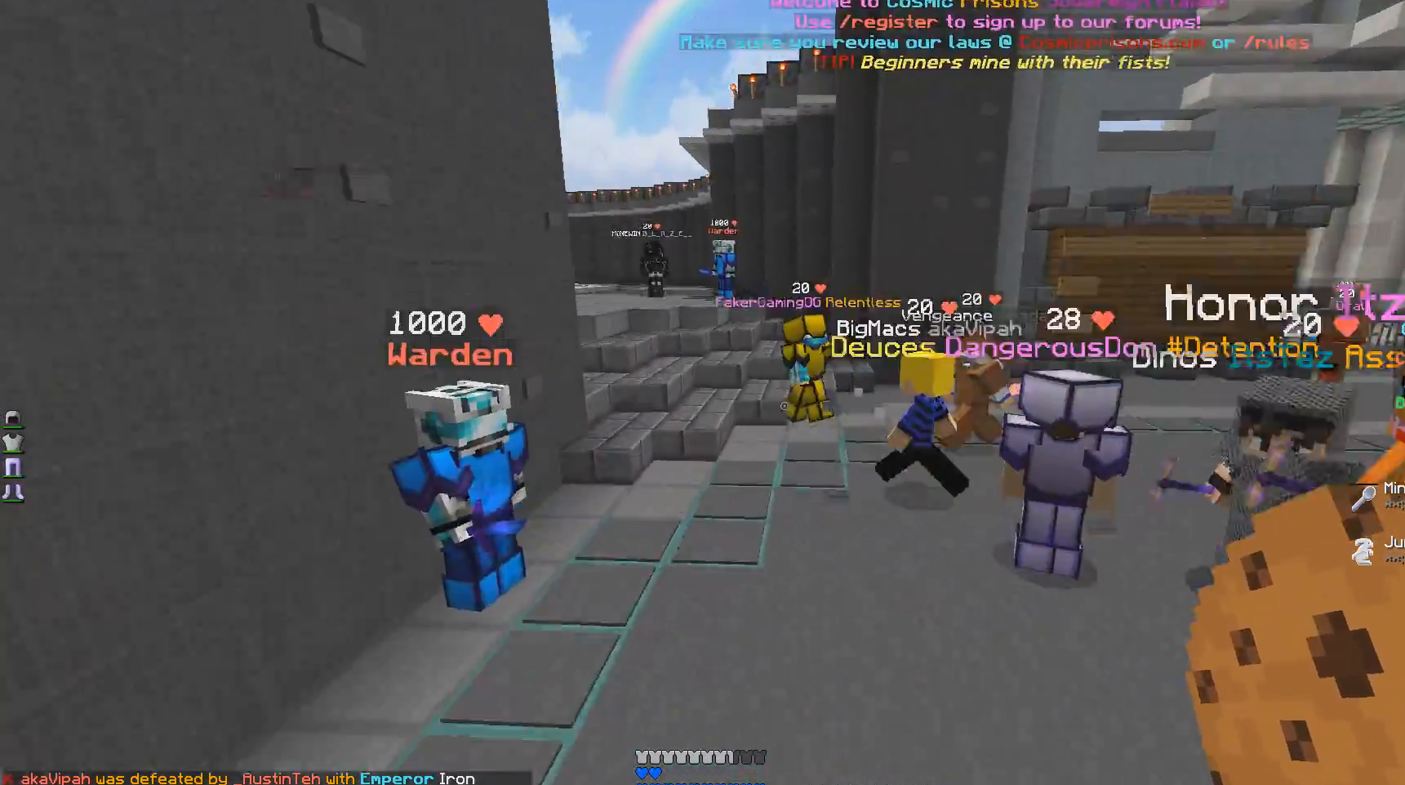
{"keys": ["w"], "mouse": [], "events": []}
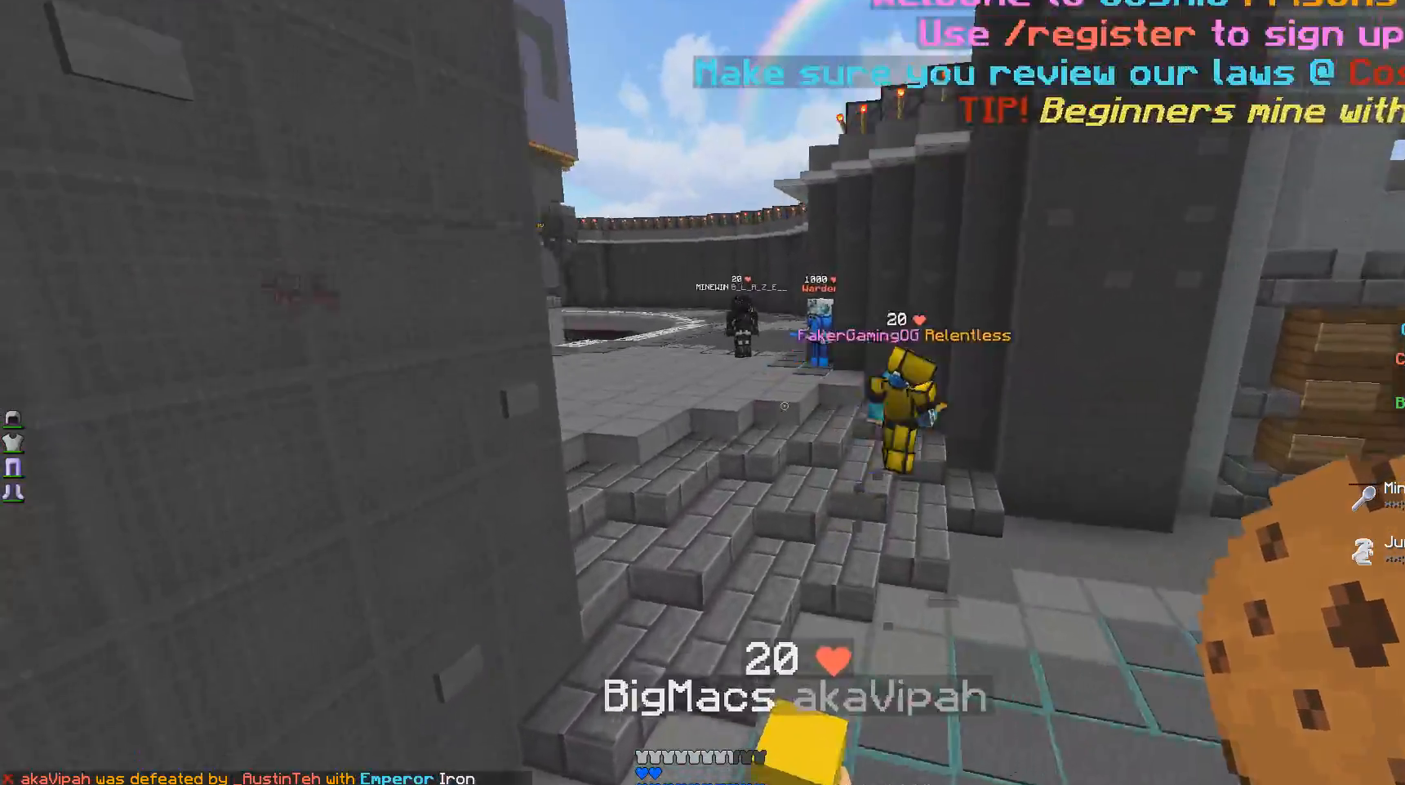
{"keys": ["w"], "mouse": [], "events": []}
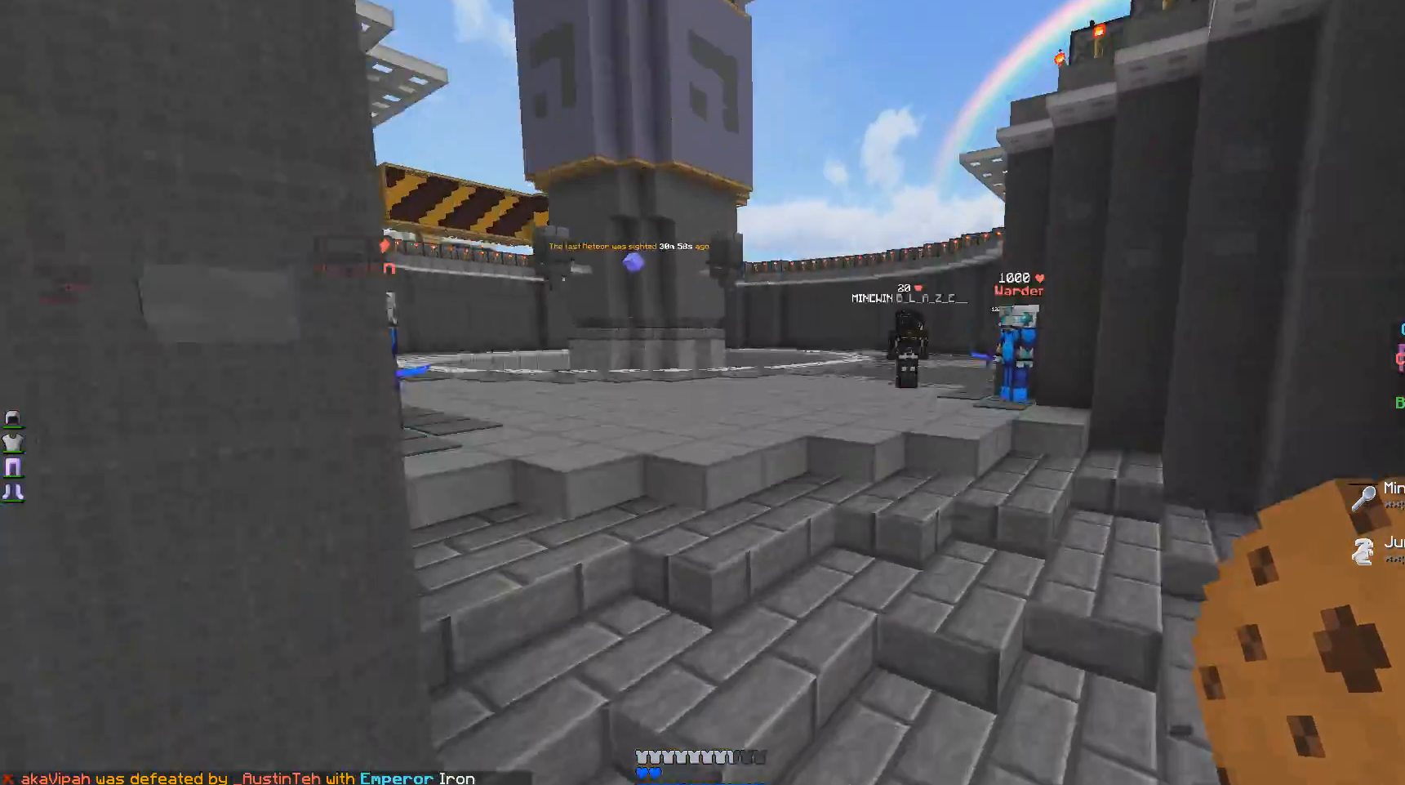
{"keys": ["w"], "mouse": [], "events": []}
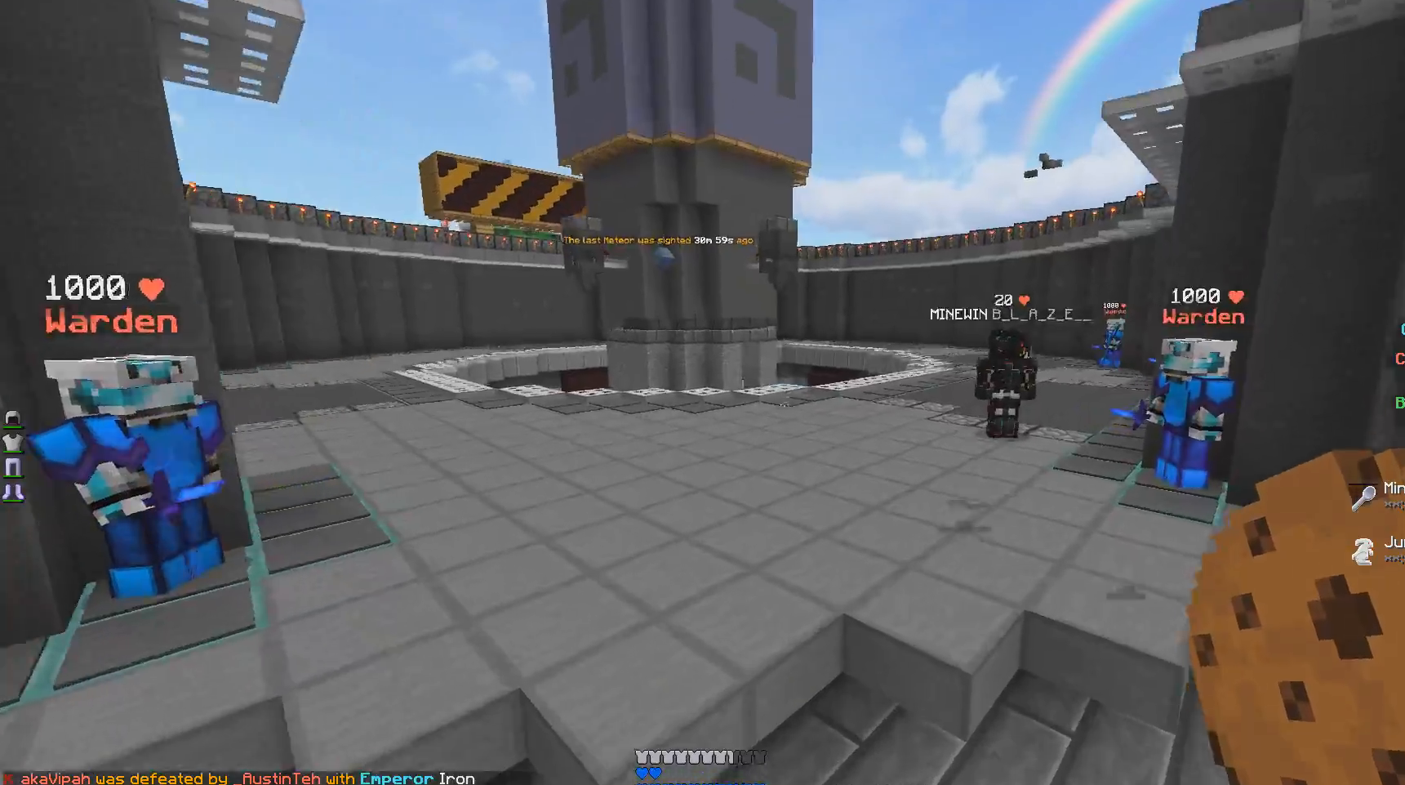
{"keys": ["w"], "mouse": [], "events": []}
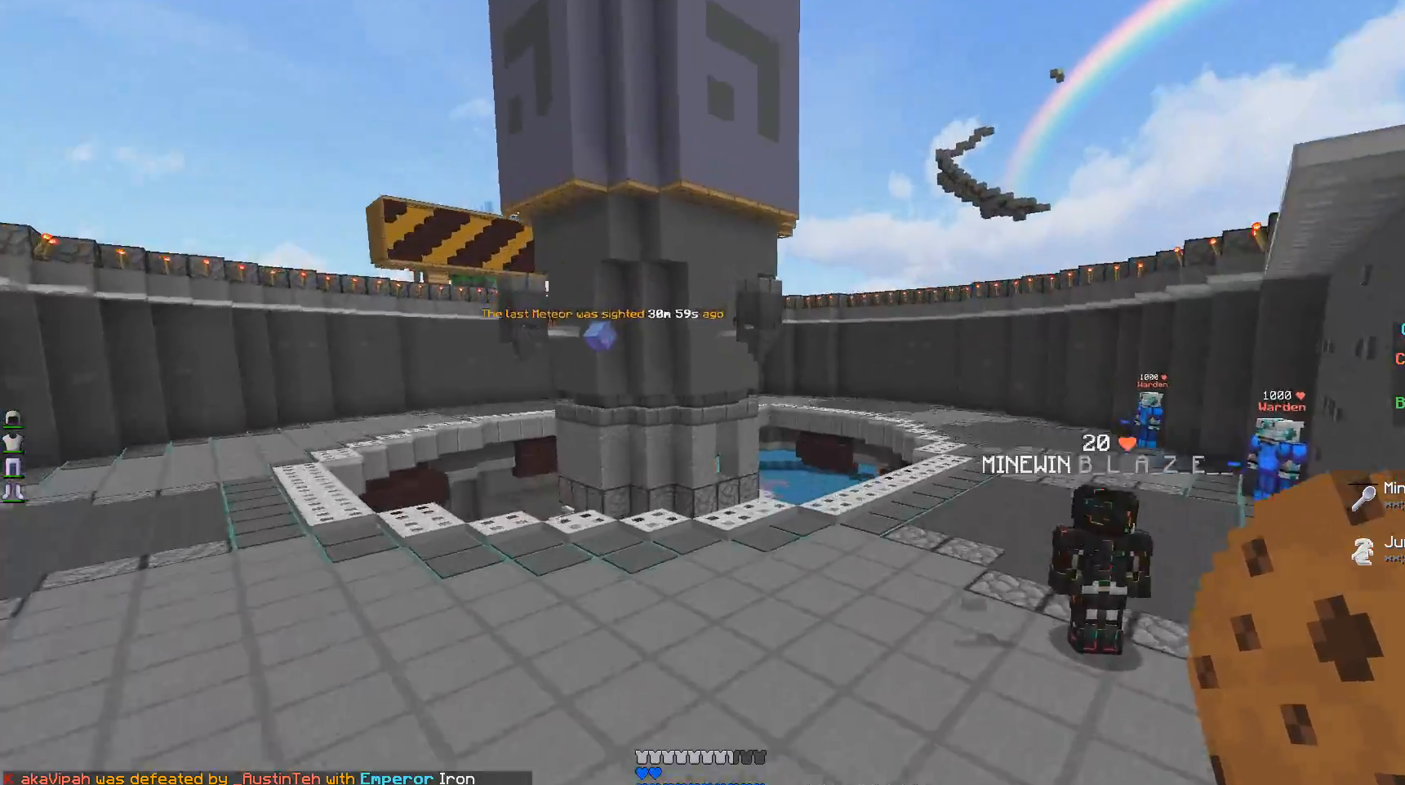
{"keys": ["w"], "mouse": []}
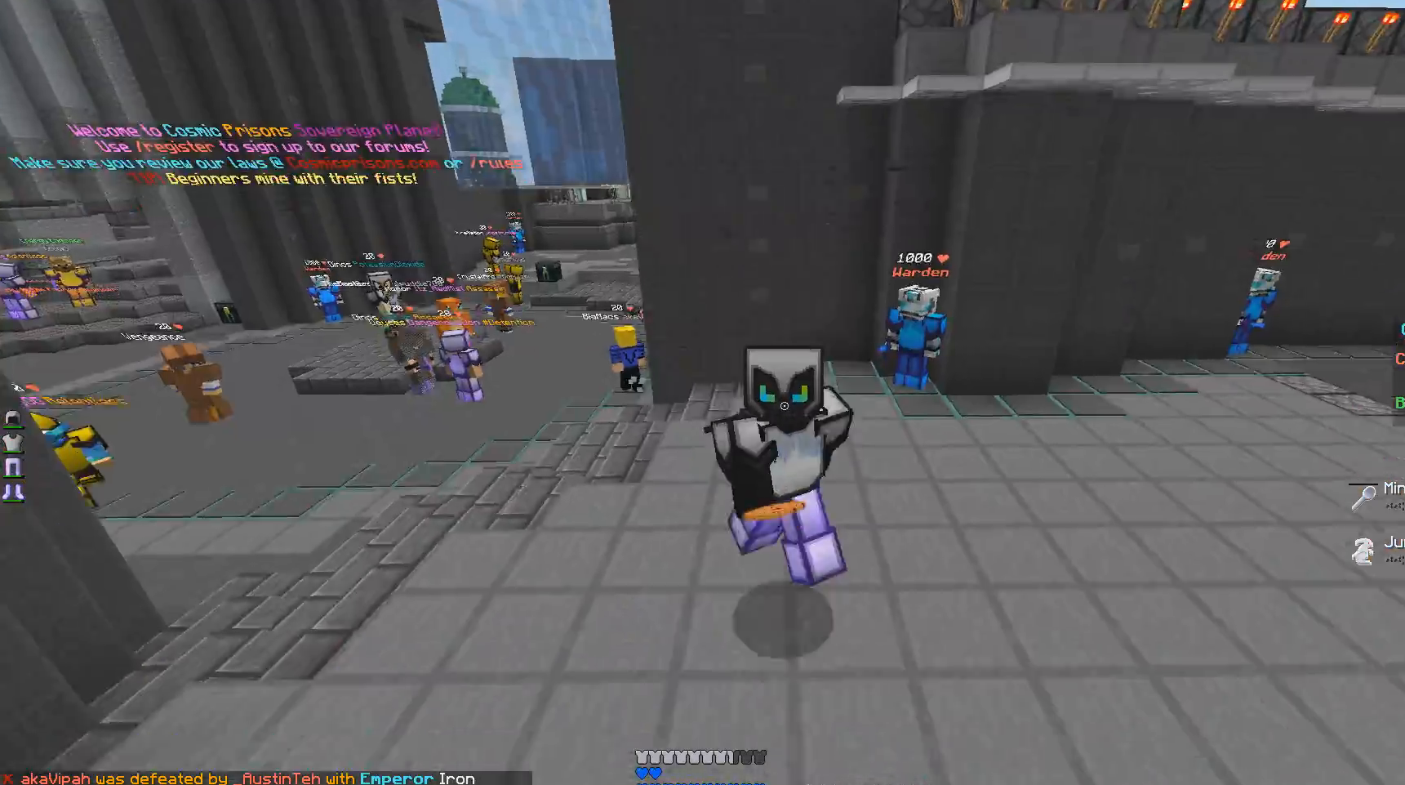
{"keys": ["w"], "mouse": [], "events": []}
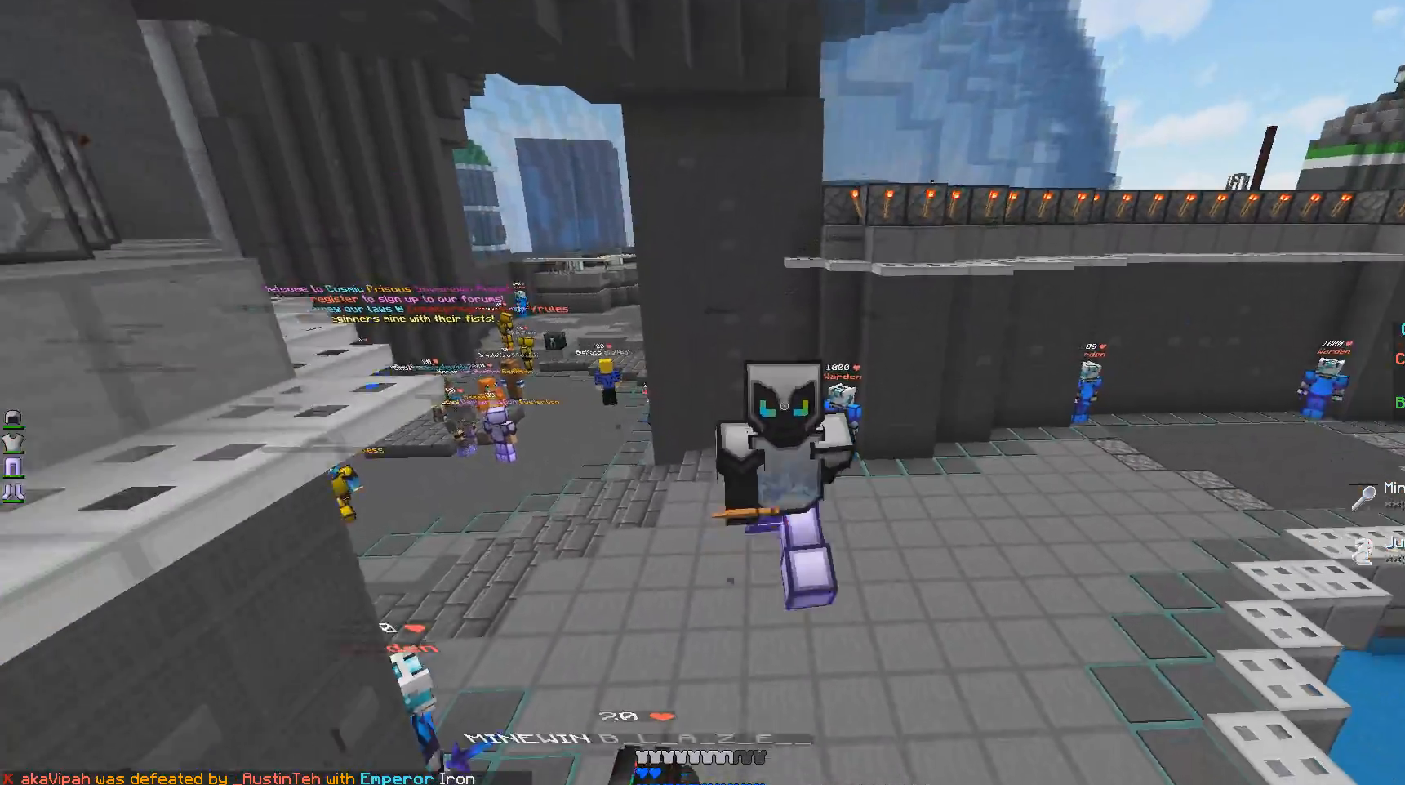
{"keys": ["w"], "mouse": [], "events": [[33, "mouse_right", "down"], [83, "mouse_right", "up"]]}
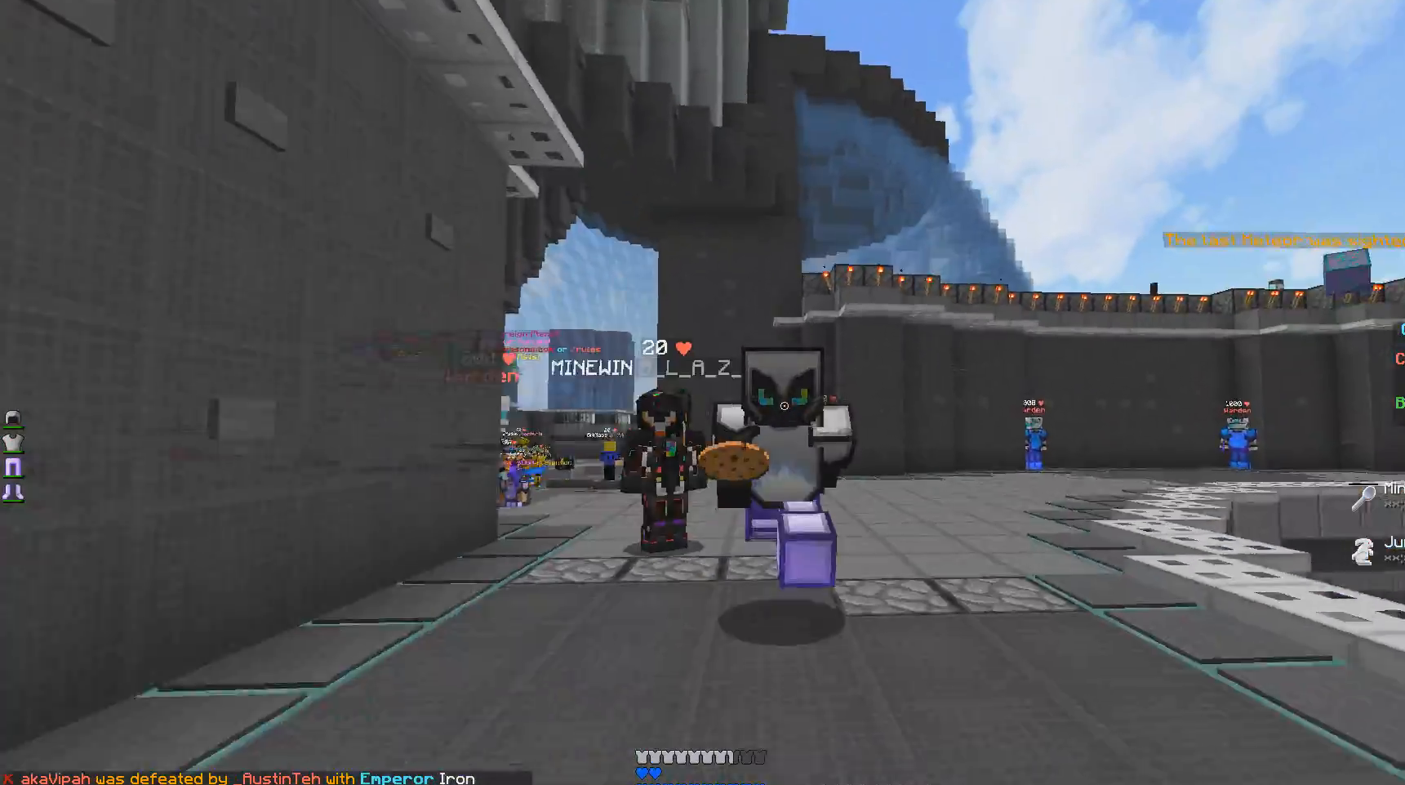
{"keys": ["w"], "mouse": [], "events": []}
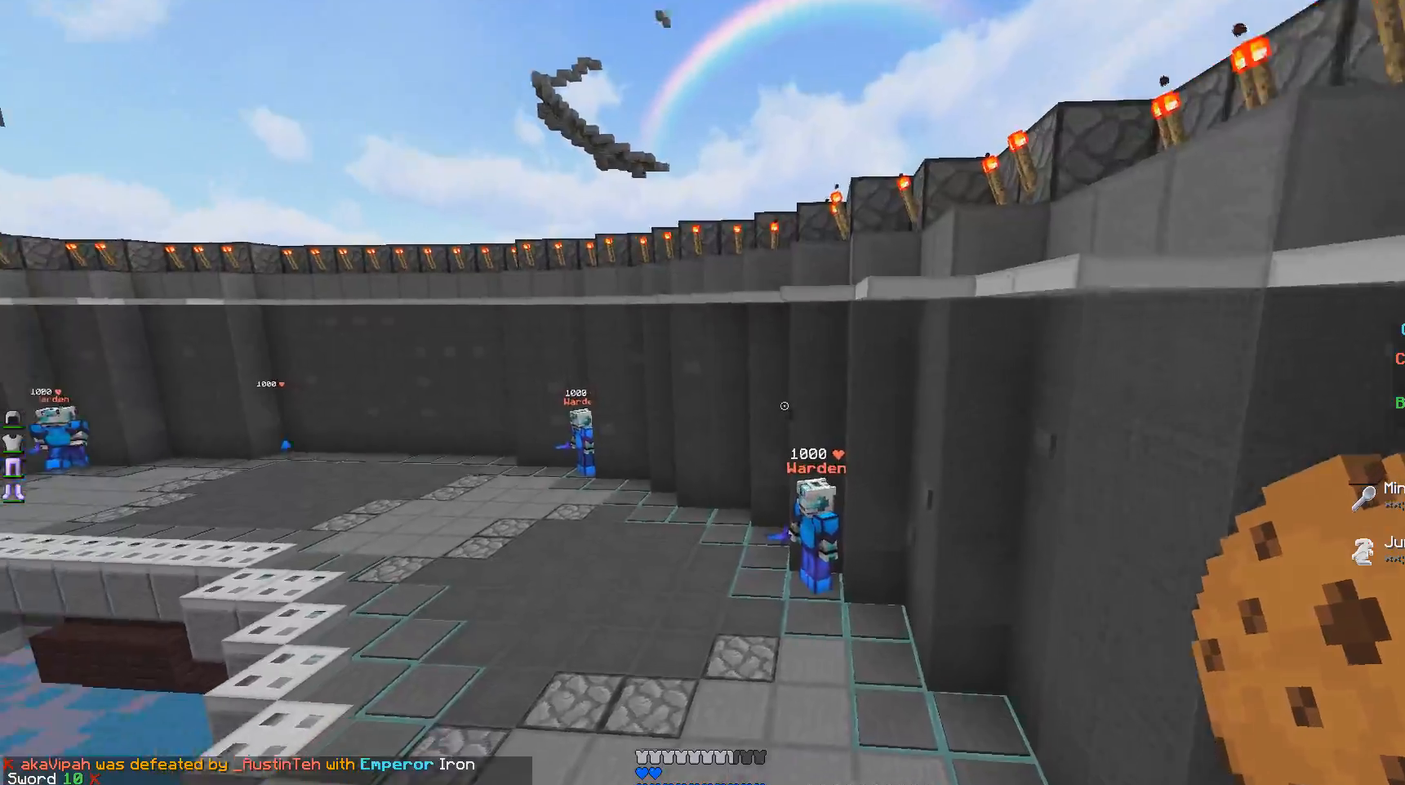
{"keys": ["w"], "mouse": [], "events": []}
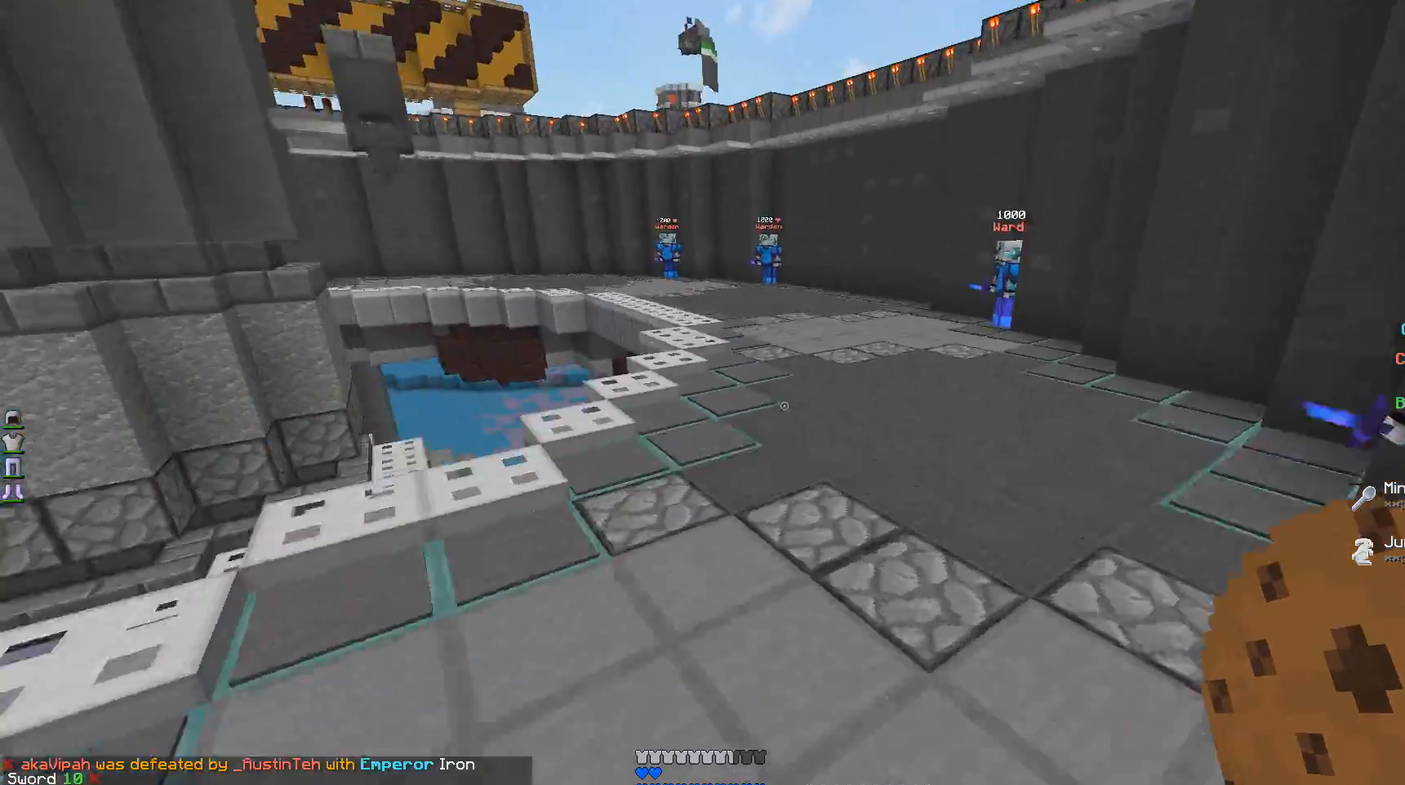
{"keys": ["w"], "mouse": [], "events": []}
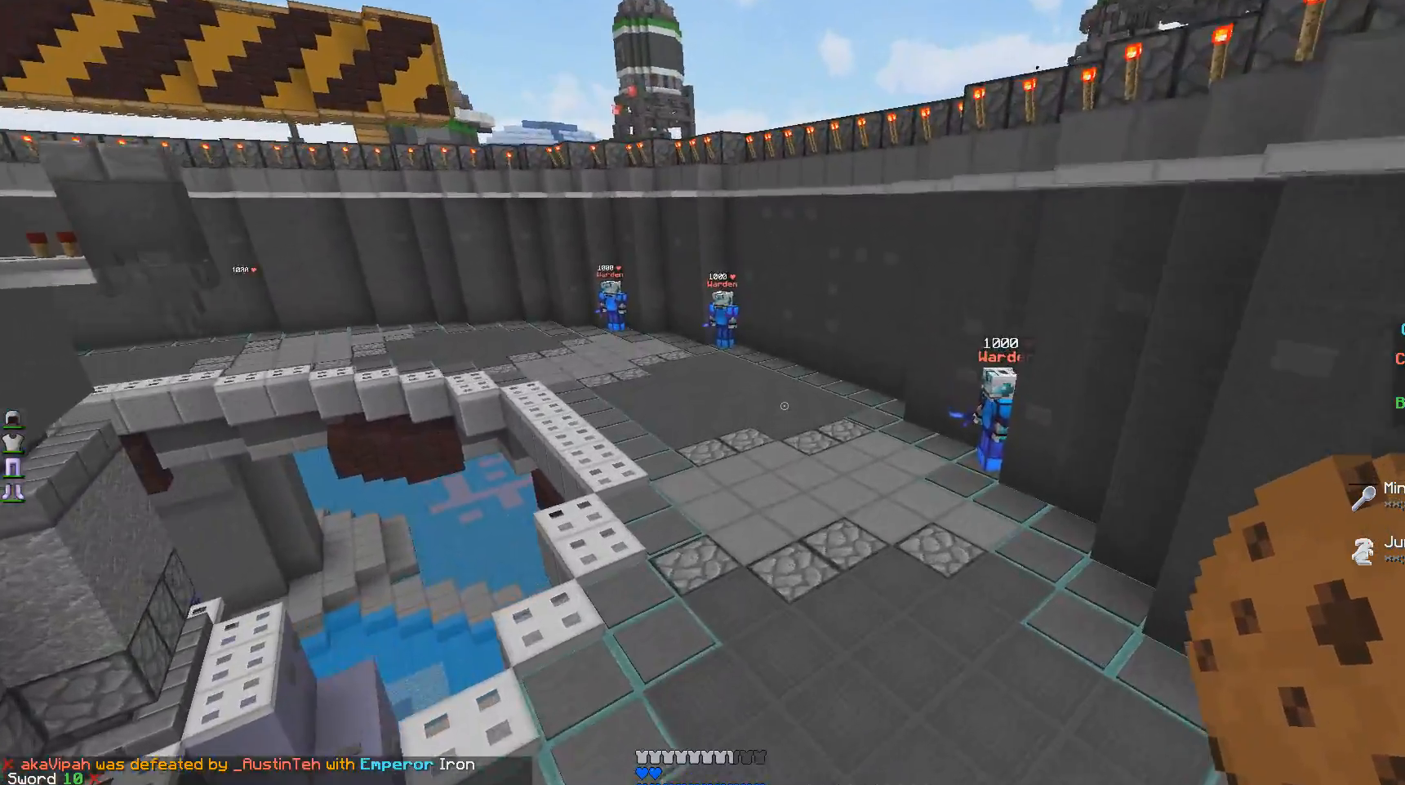
{"keys": ["w"], "mouse": [], "events": []}
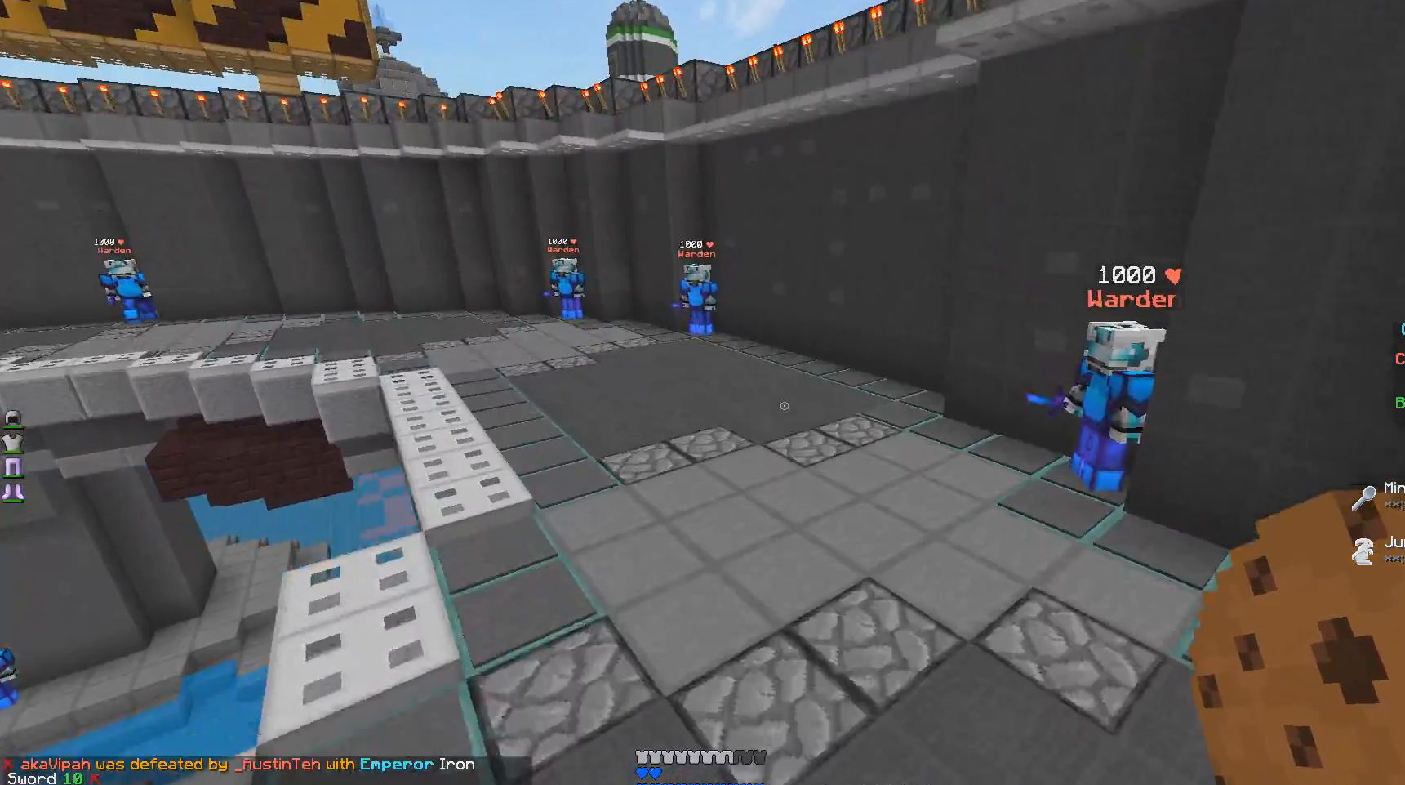
{"keys": ["w"], "mouse": [], "events": []}
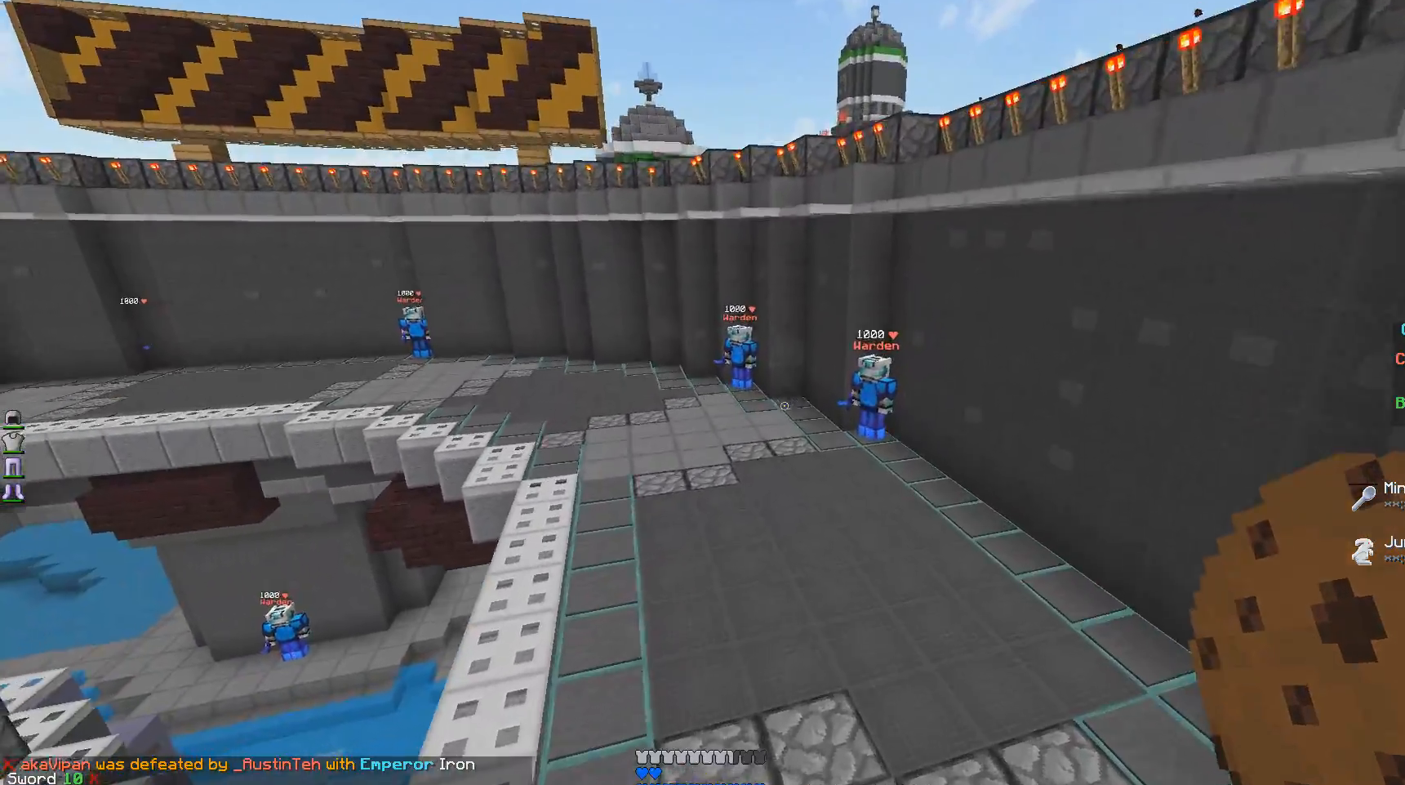
{"keys": ["w"], "mouse": [], "events": []}
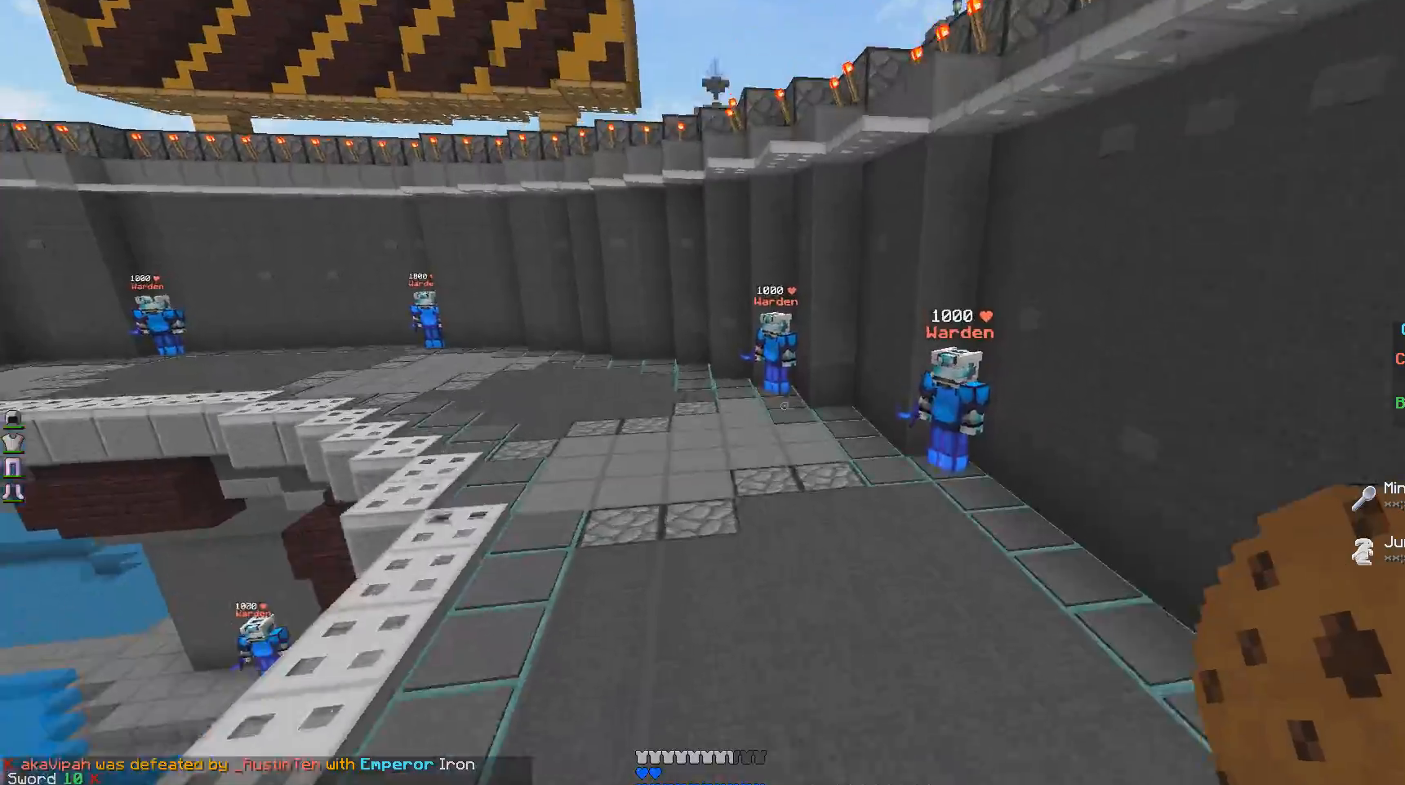
{"keys": ["w"], "mouse": [], "events": []}
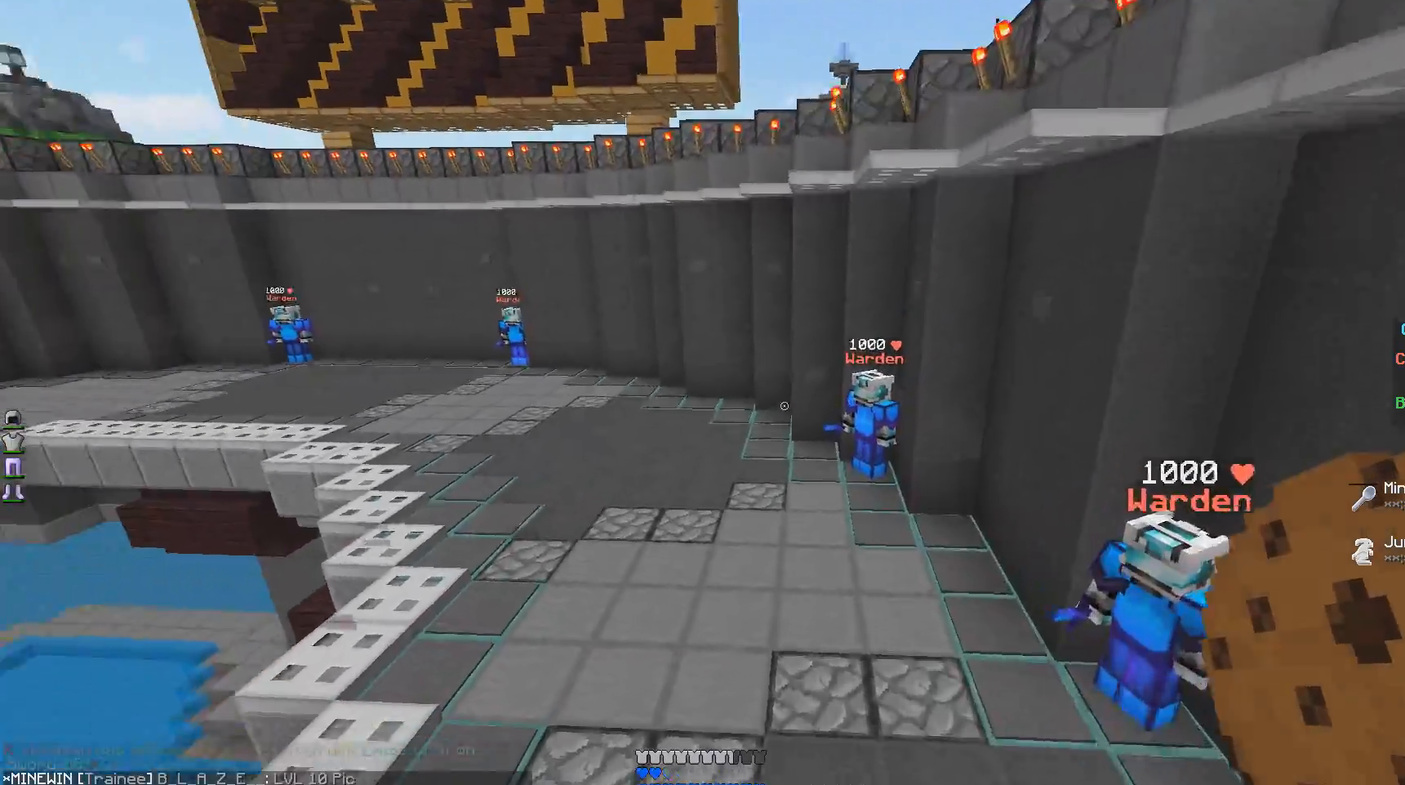
{"keys": ["w"], "mouse": [], "events": []}
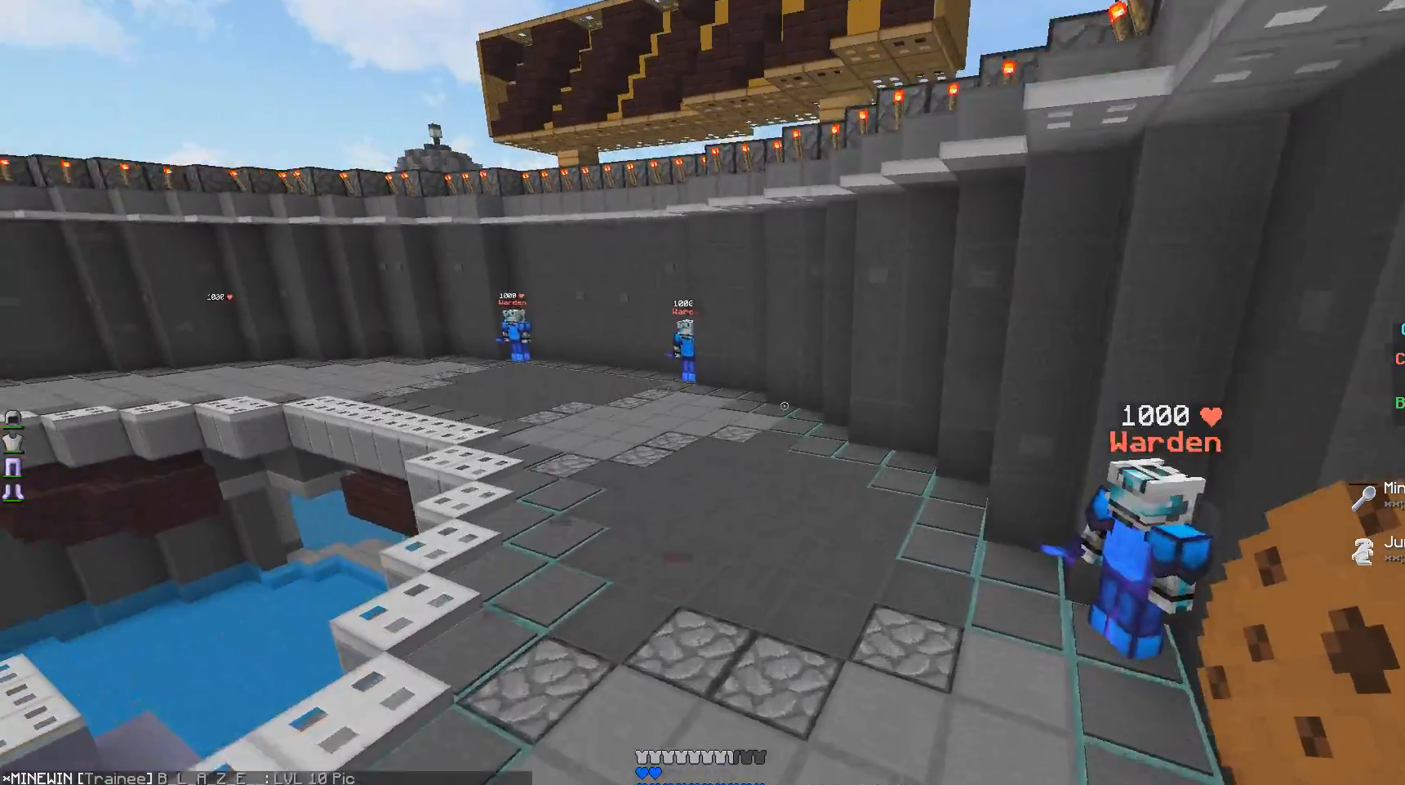
{"keys": ["w"], "mouse": [], "events": []}
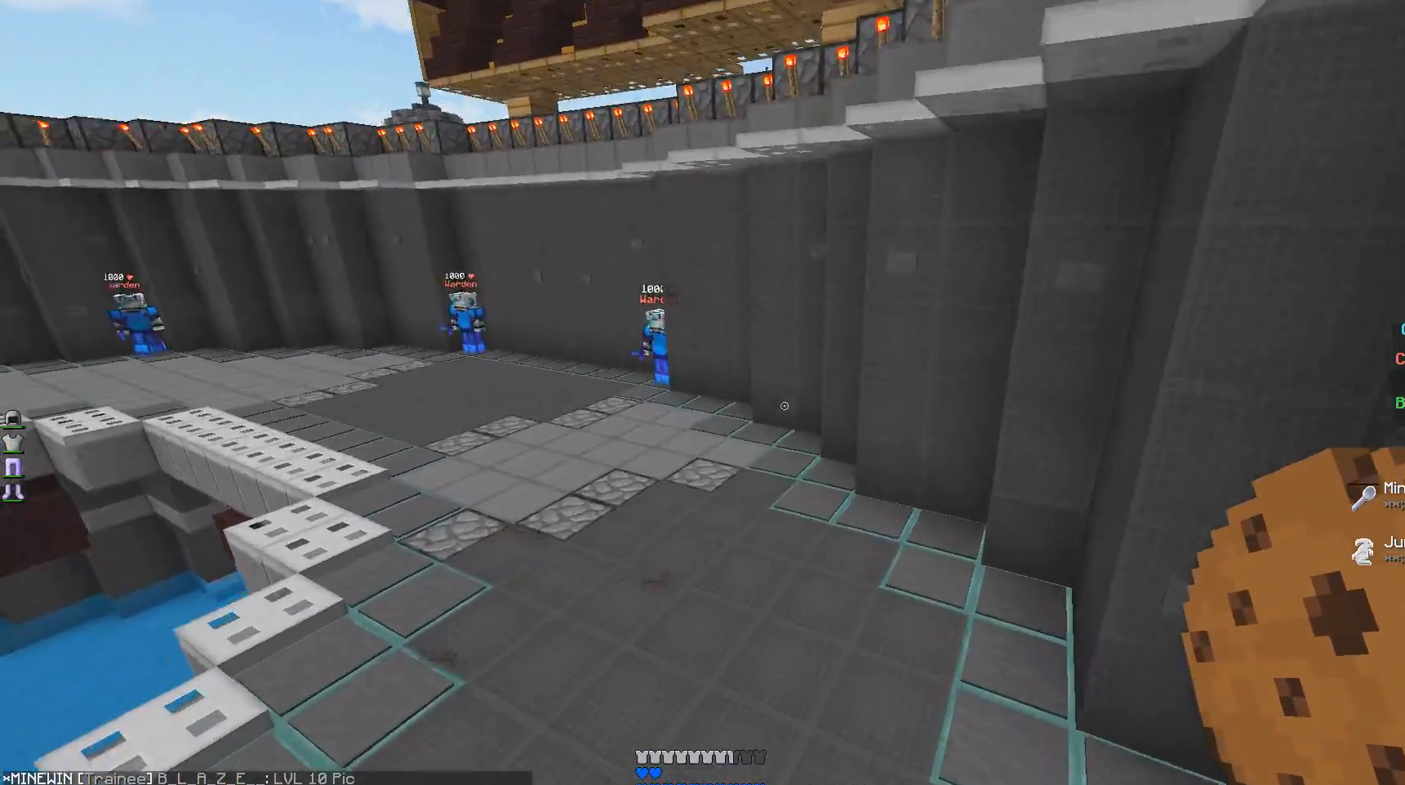
{"keys": ["w"], "mouse": [], "events": []}
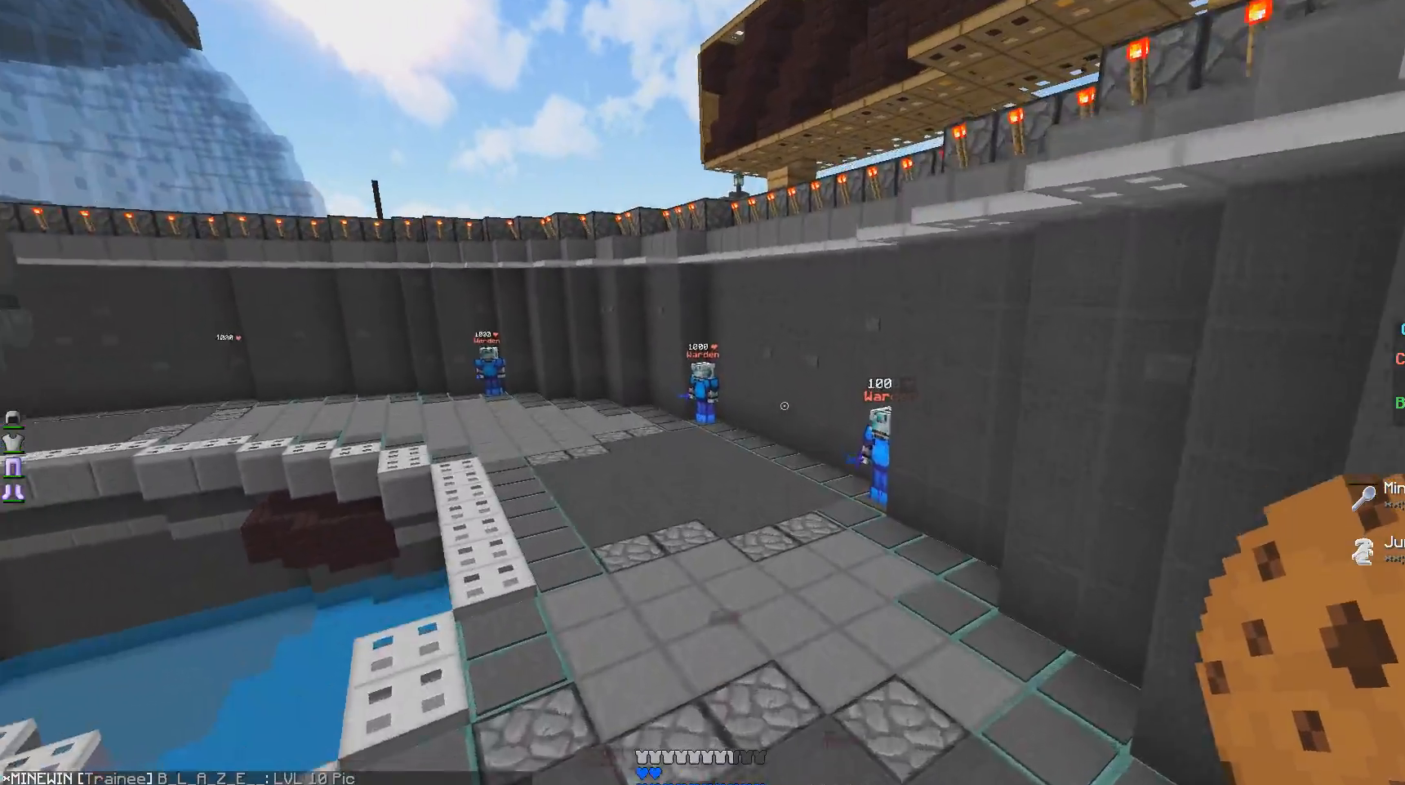
{"keys": ["w"], "mouse": [], "events": []}
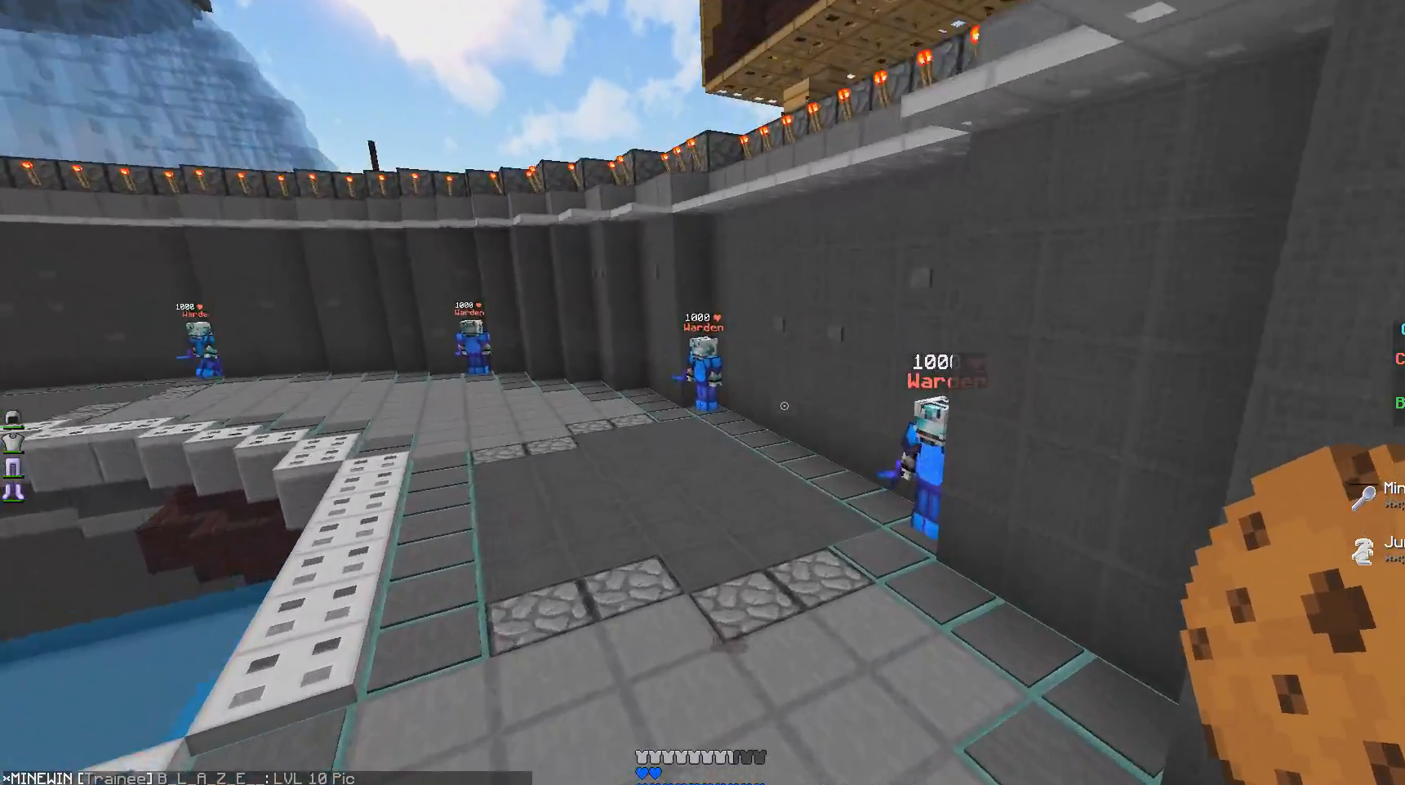
{"keys": ["w"], "mouse": [], "events": []}
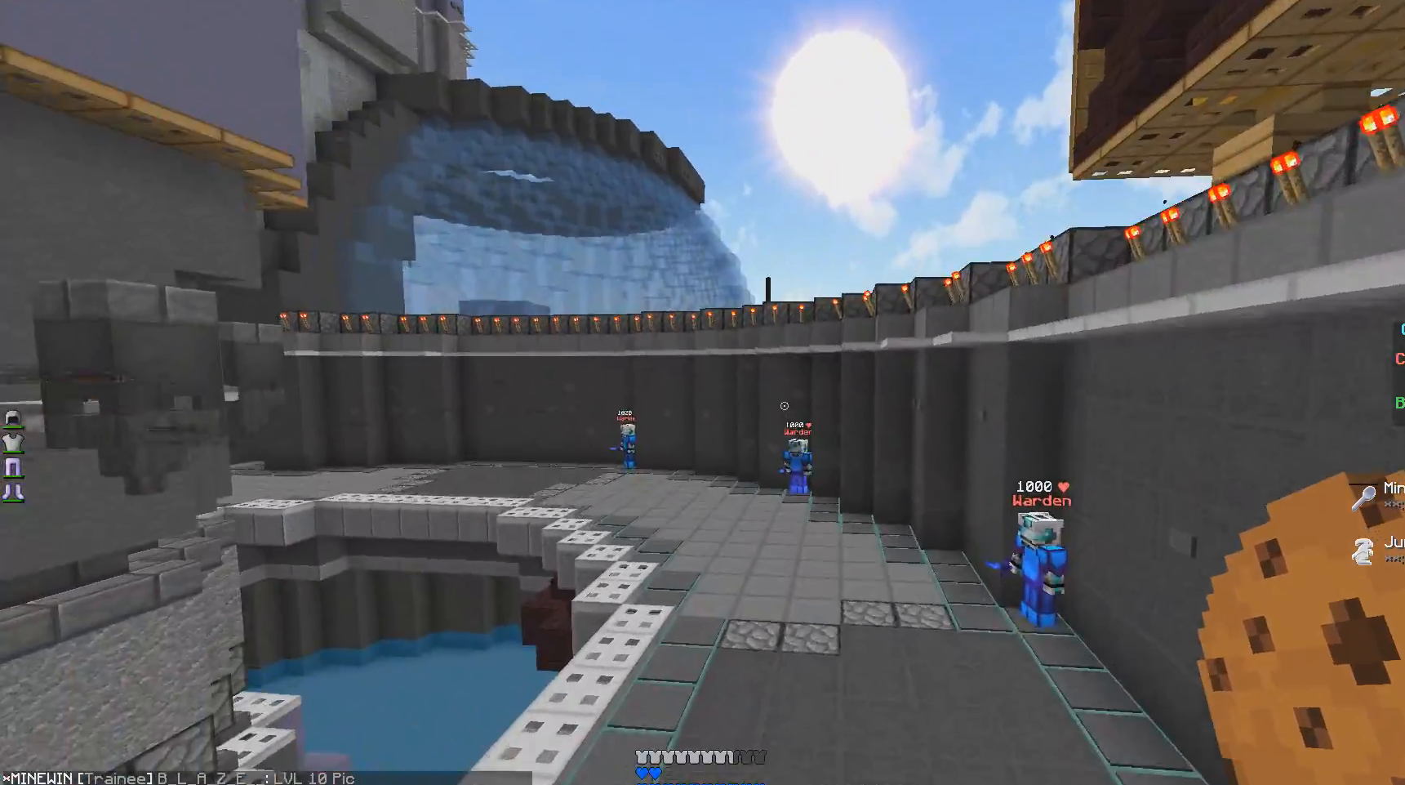
{"keys": ["w"], "mouse": [], "events": []}
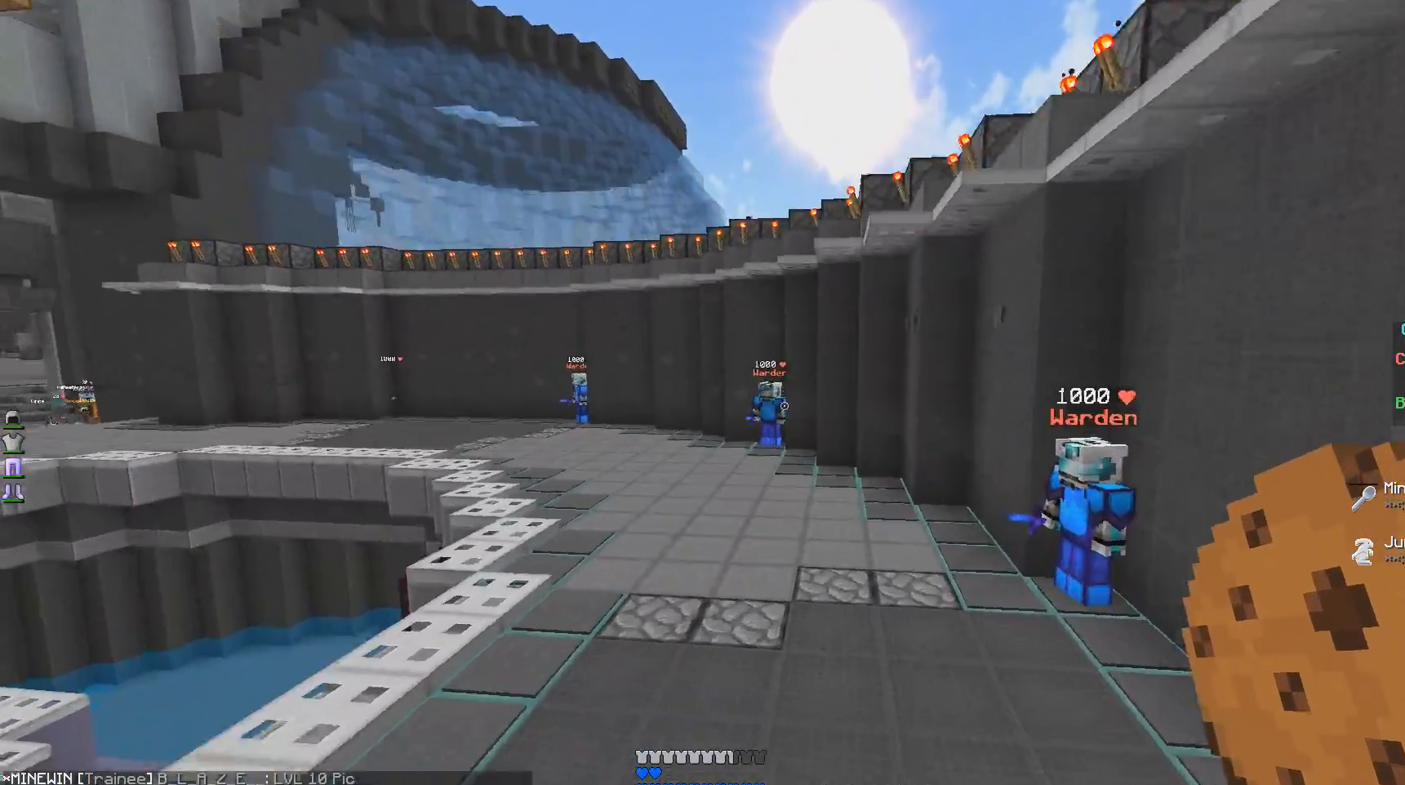
{"keys": ["w"], "mouse": [], "events": []}